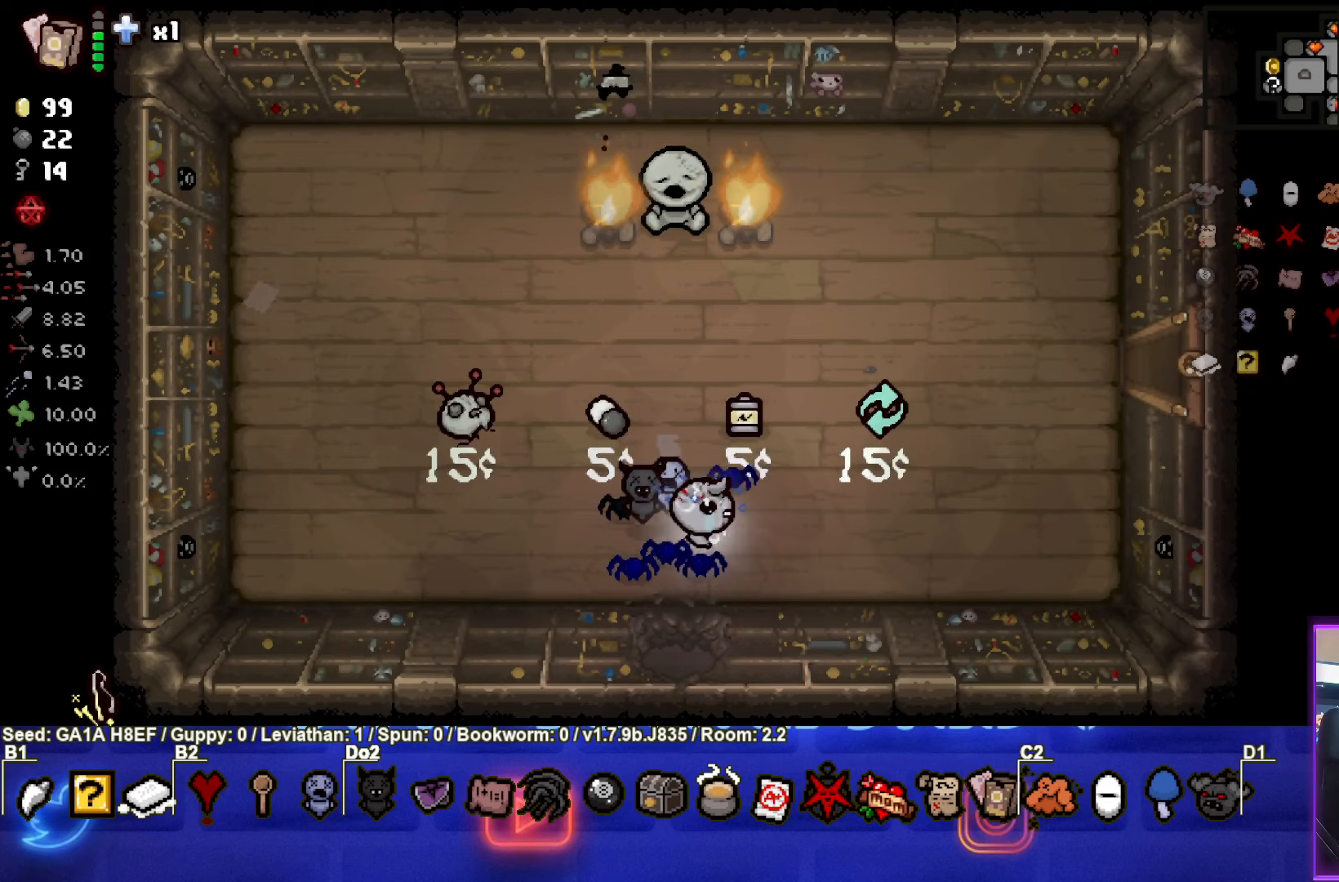
Gameplay with a controller (PlayStation layout); each line is a JSON object with the inputs held at the frame after it. "events" lists button and stick changes between this image and that frame as [ms after this image, input, new state], when the widget could be followed in between. Not read: L3 R3 right_stick.
{"buttons": [], "left_stick": "down-left", "events": [[67, "left_stick", "up-right"], [450, "left_stick", "down-left"]]}
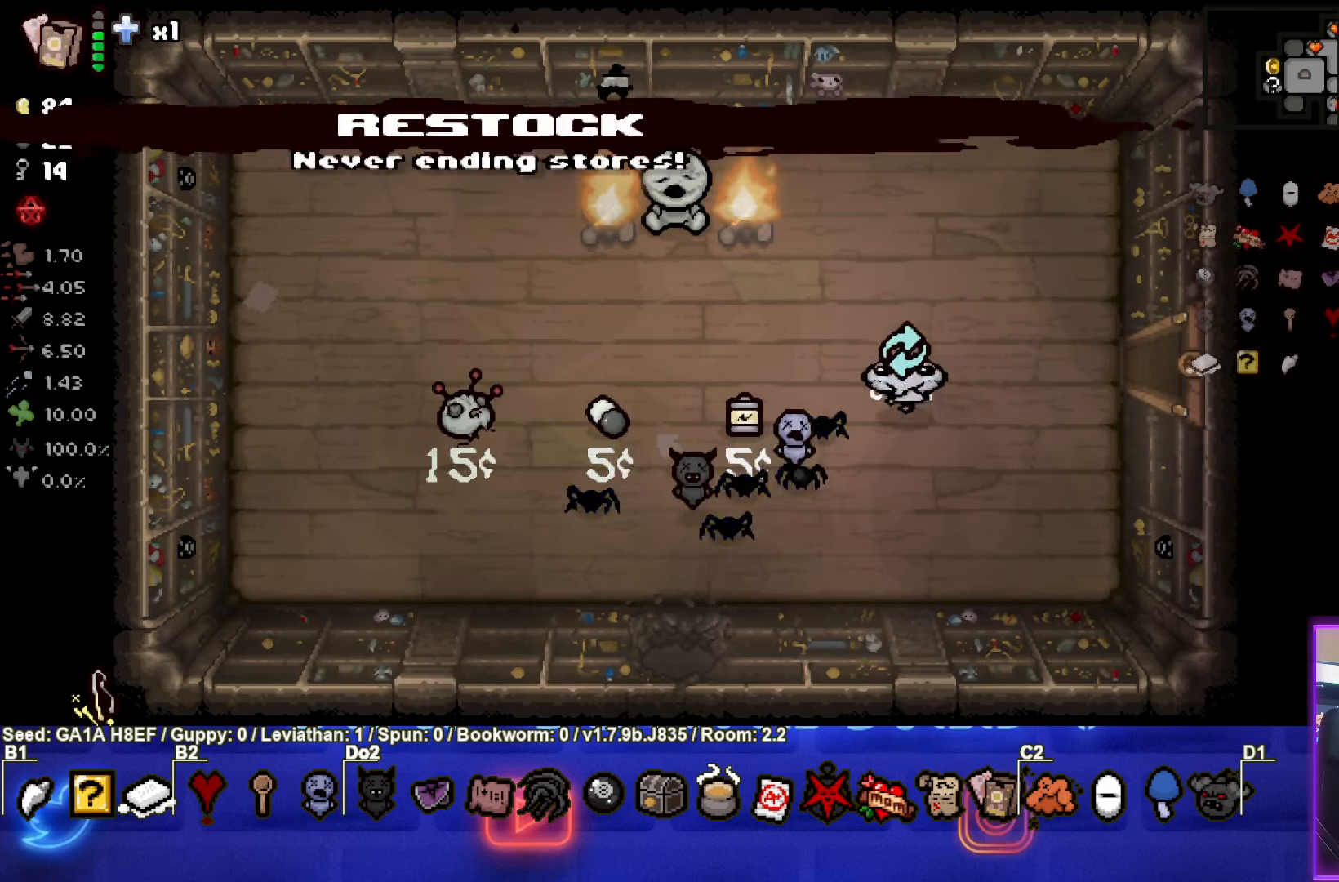
{"buttons": [], "left_stick": "left", "events": [[367, "left_stick", "left"]]}
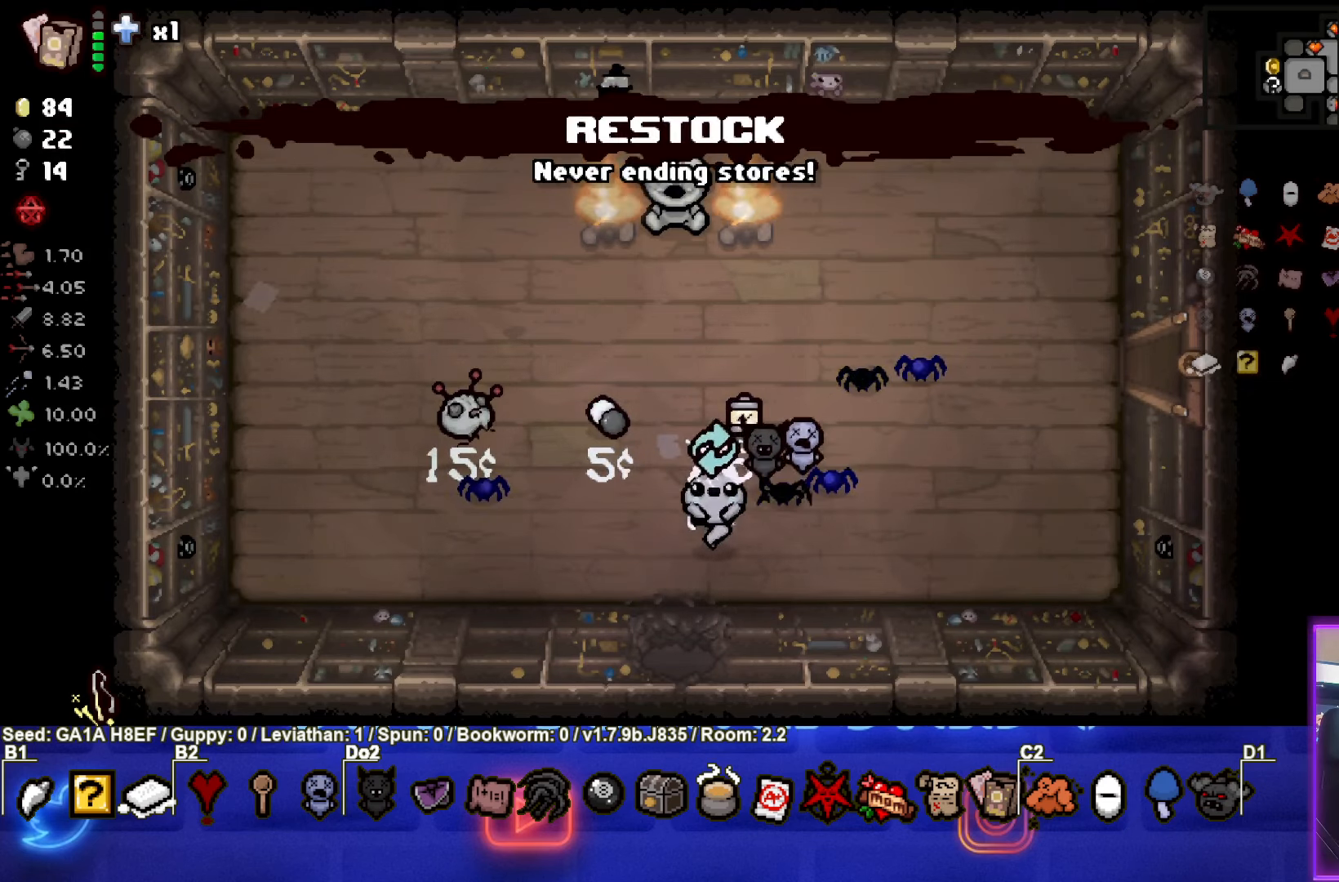
{"buttons": [], "left_stick": "center", "events": [[250, "left_stick", "center"]]}
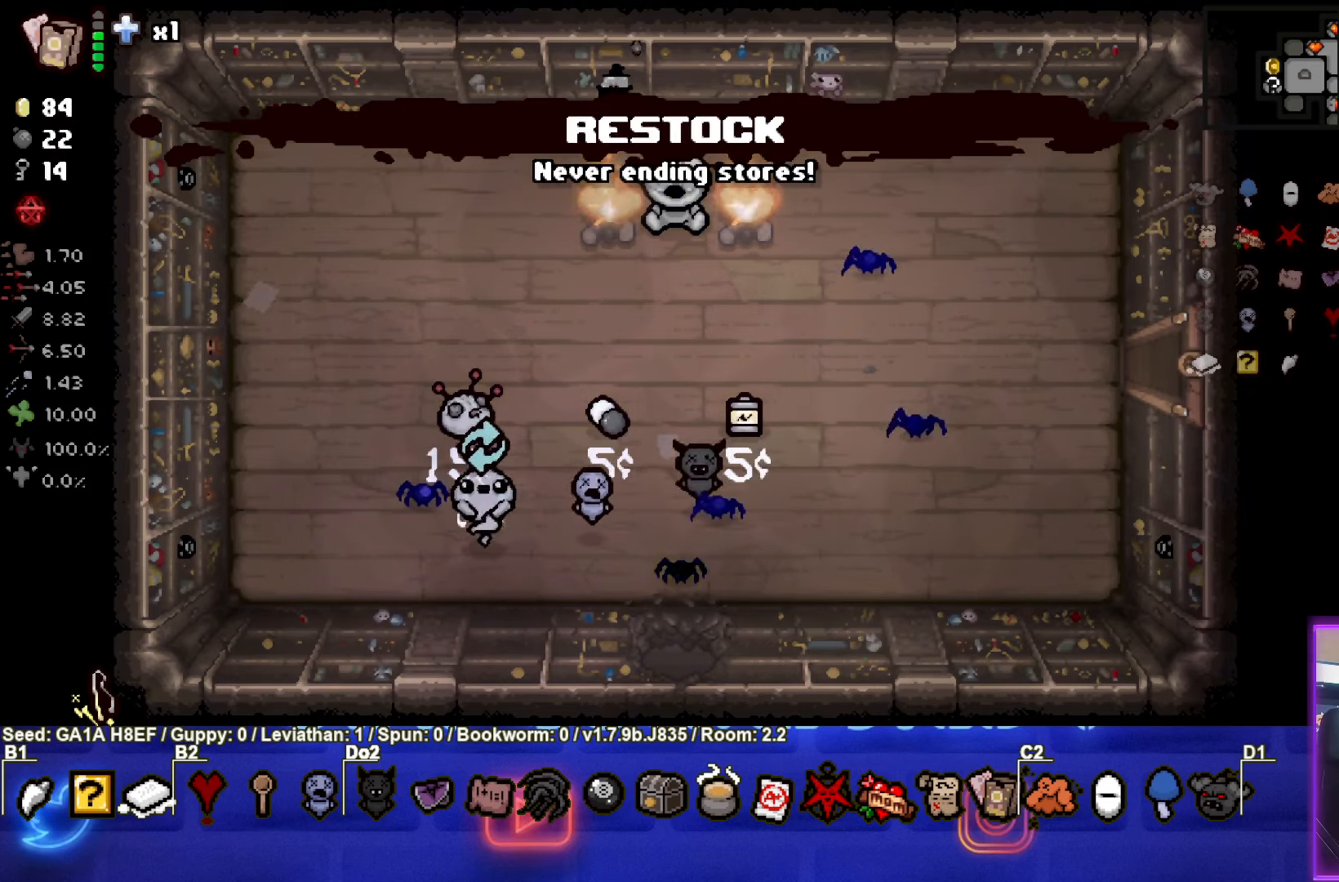
{"buttons": [], "left_stick": "up", "events": [[133, "left_stick", "up"]]}
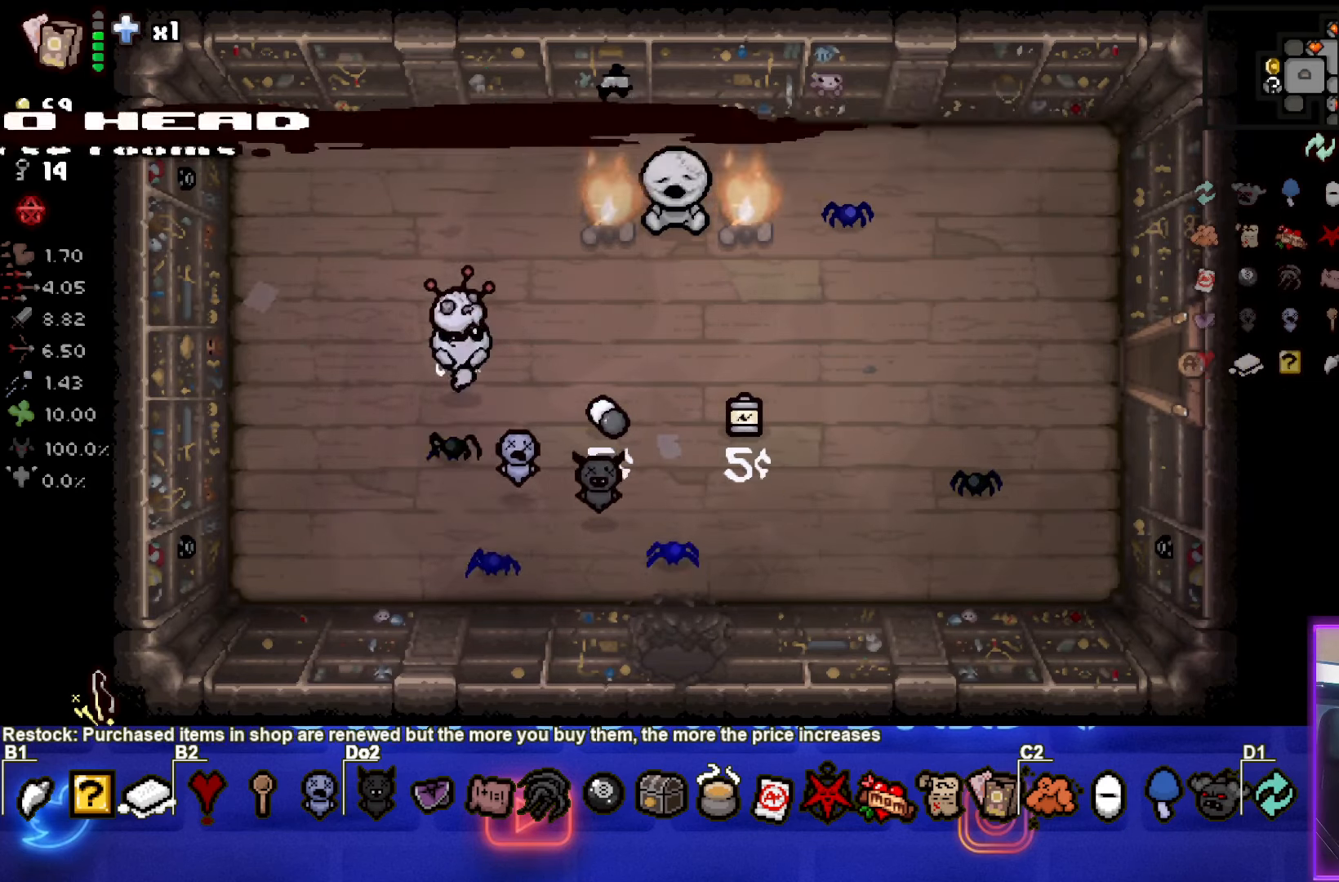
{"buttons": [], "left_stick": "center", "events": [[17, "left_stick", "center"]]}
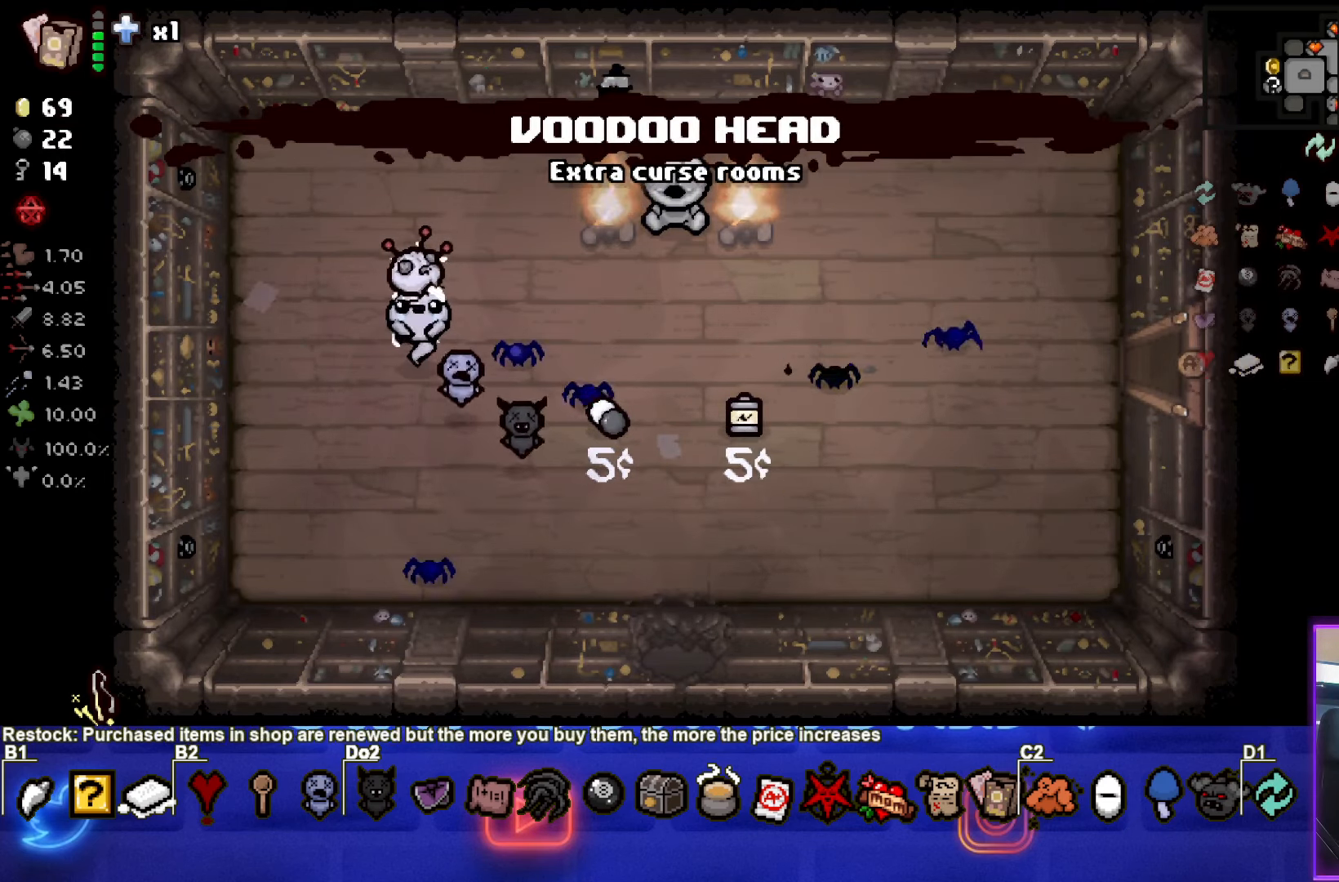
{"buttons": [], "left_stick": "center", "events": [[183, "left_stick", "down-right"], [267, "left_stick", "center"]]}
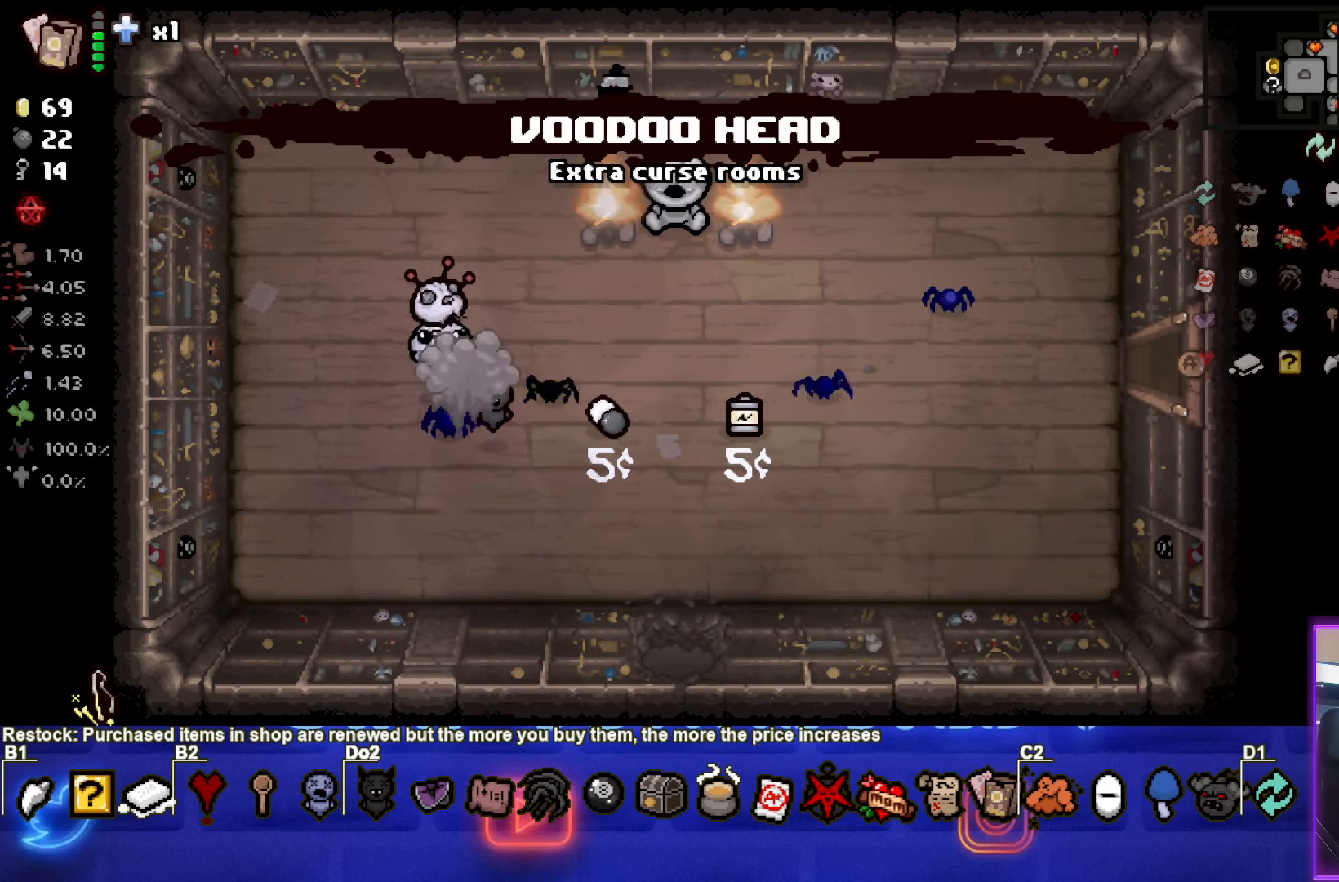
{"buttons": [], "left_stick": "center", "events": [[250, "left_stick", "down-right"], [350, "left_stick", "center"]]}
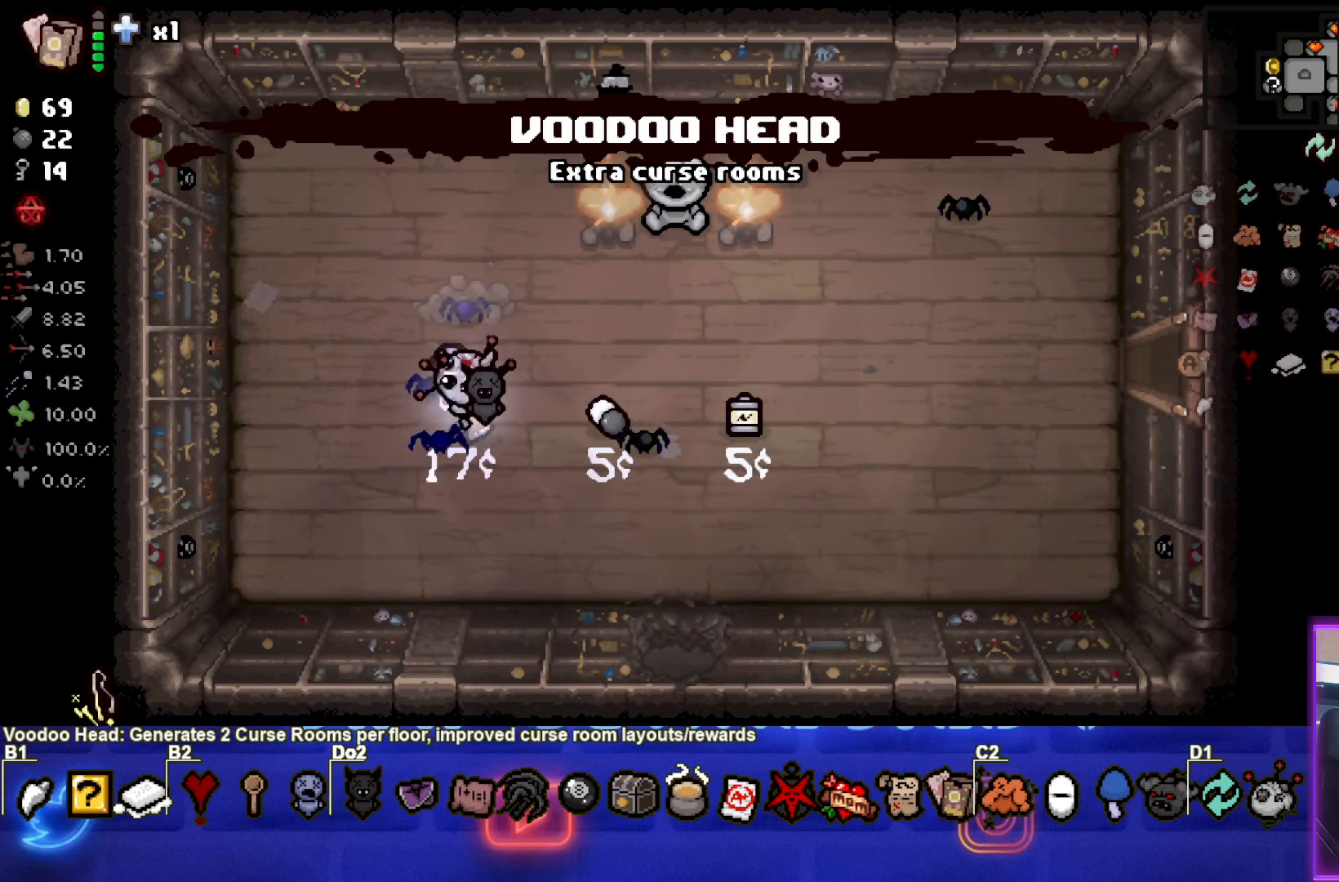
{"buttons": [], "left_stick": "up-left", "events": [[67, "left_stick", "up-left"]]}
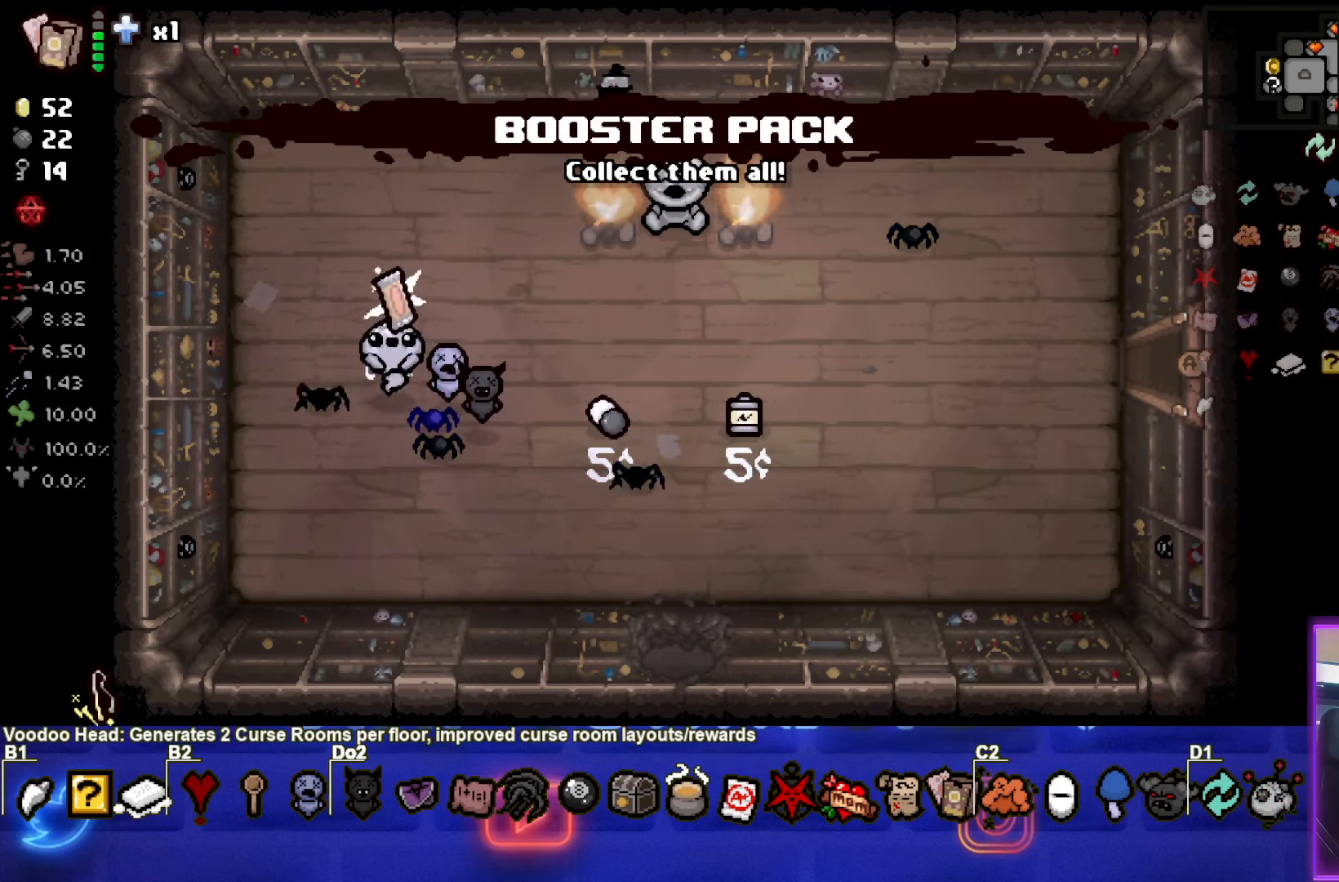
{"buttons": [], "left_stick": "up-right", "events": [[350, "left_stick", "up-right"]]}
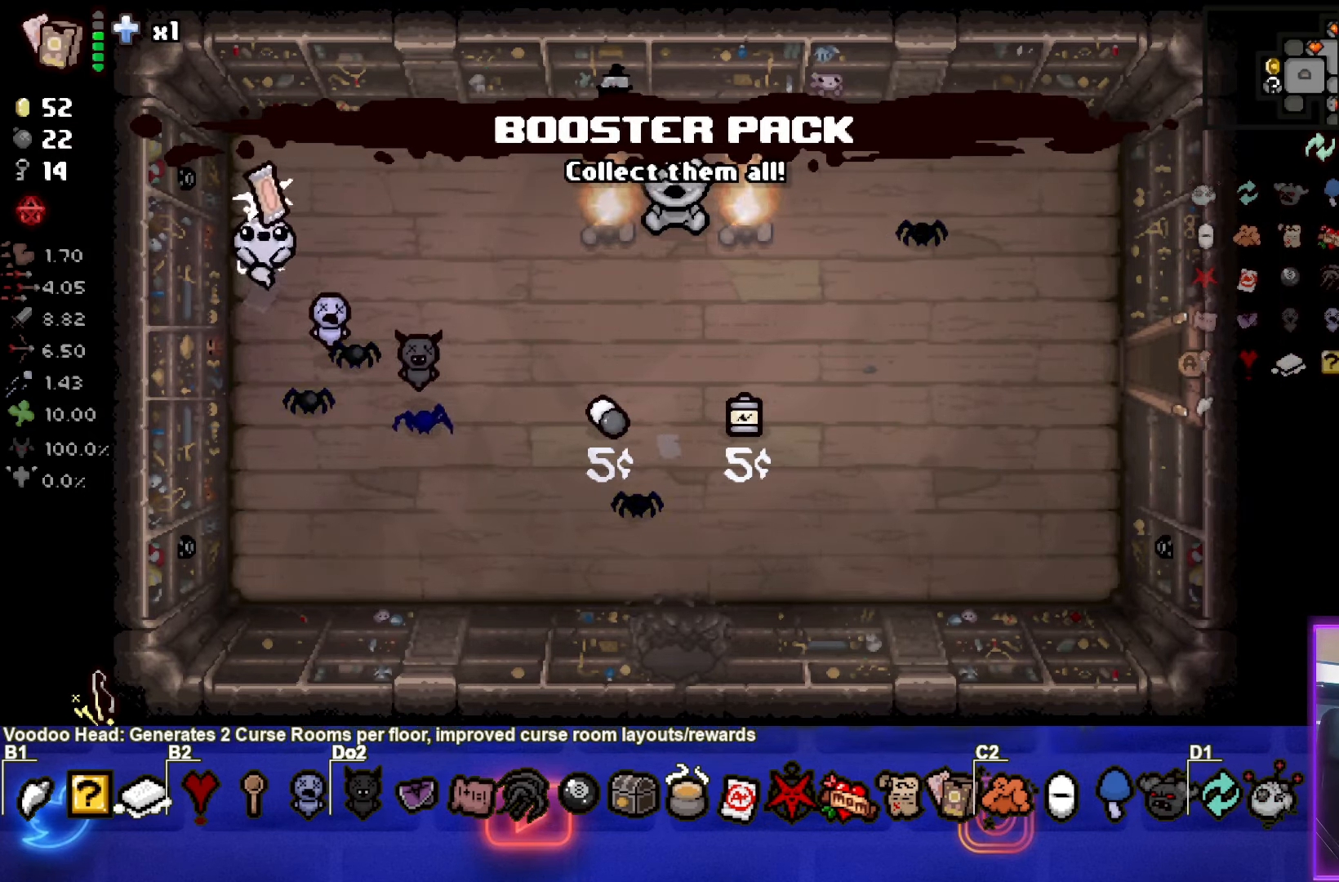
{"buttons": [], "left_stick": "down-right", "events": [[33, "left_stick", "center"], [217, "left_stick", "right"], [417, "left_stick", "down-right"]]}
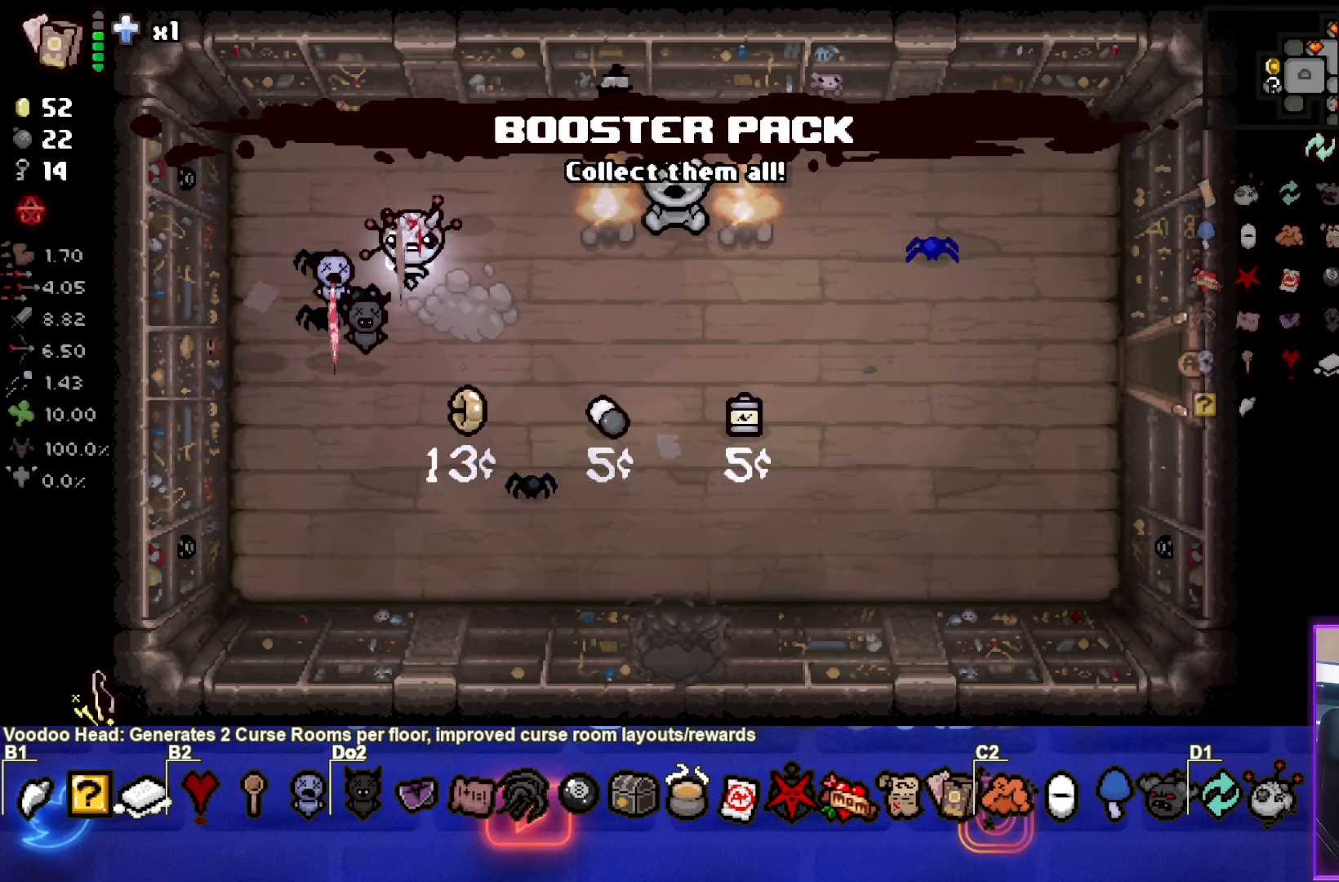
{"buttons": [], "left_stick": "center", "events": [[67, "left_stick", "center"]]}
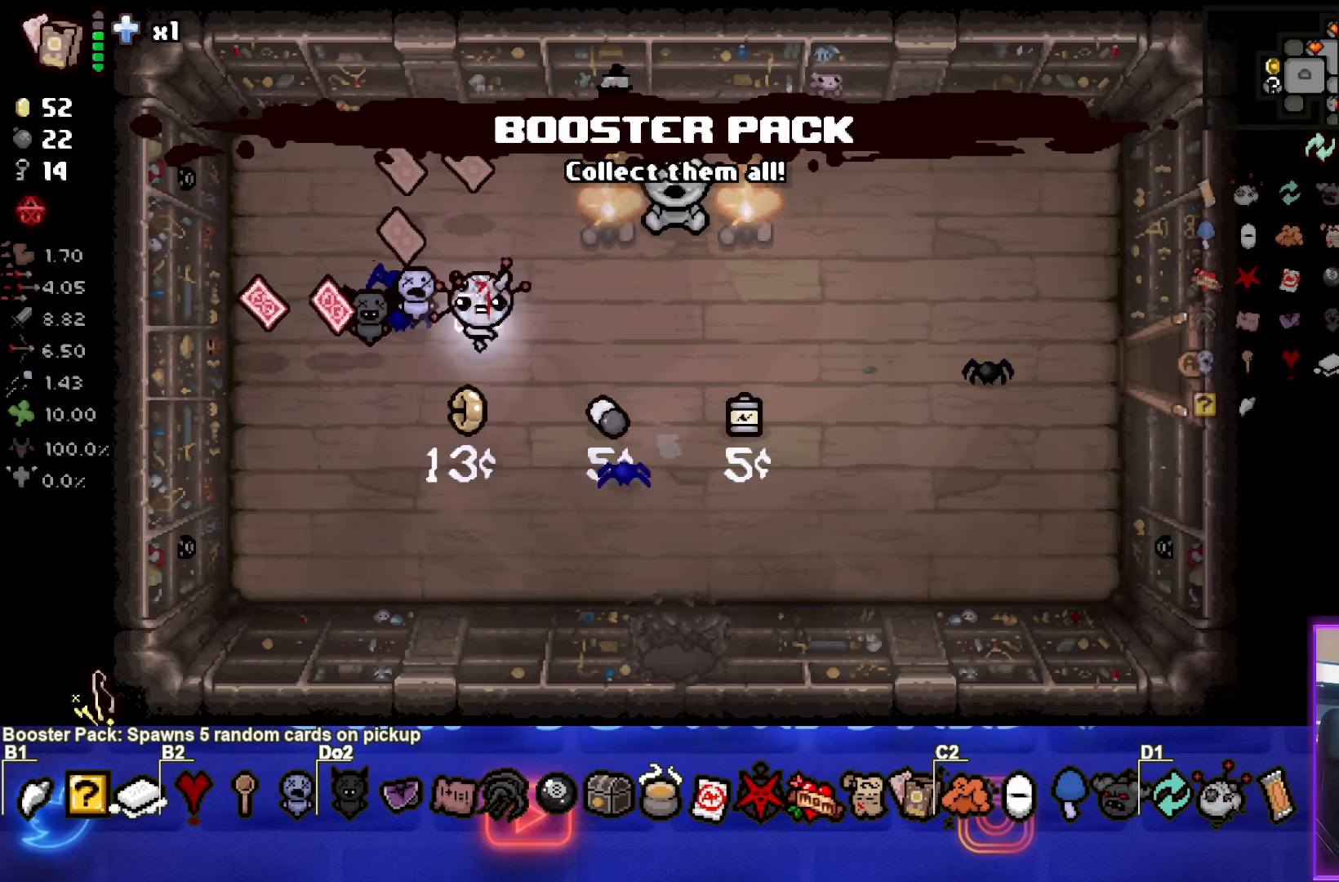
{"buttons": [], "left_stick": "center", "events": [[83, "left_stick", "left"], [333, "left_stick", "down-left"], [500, "left_stick", "center"]]}
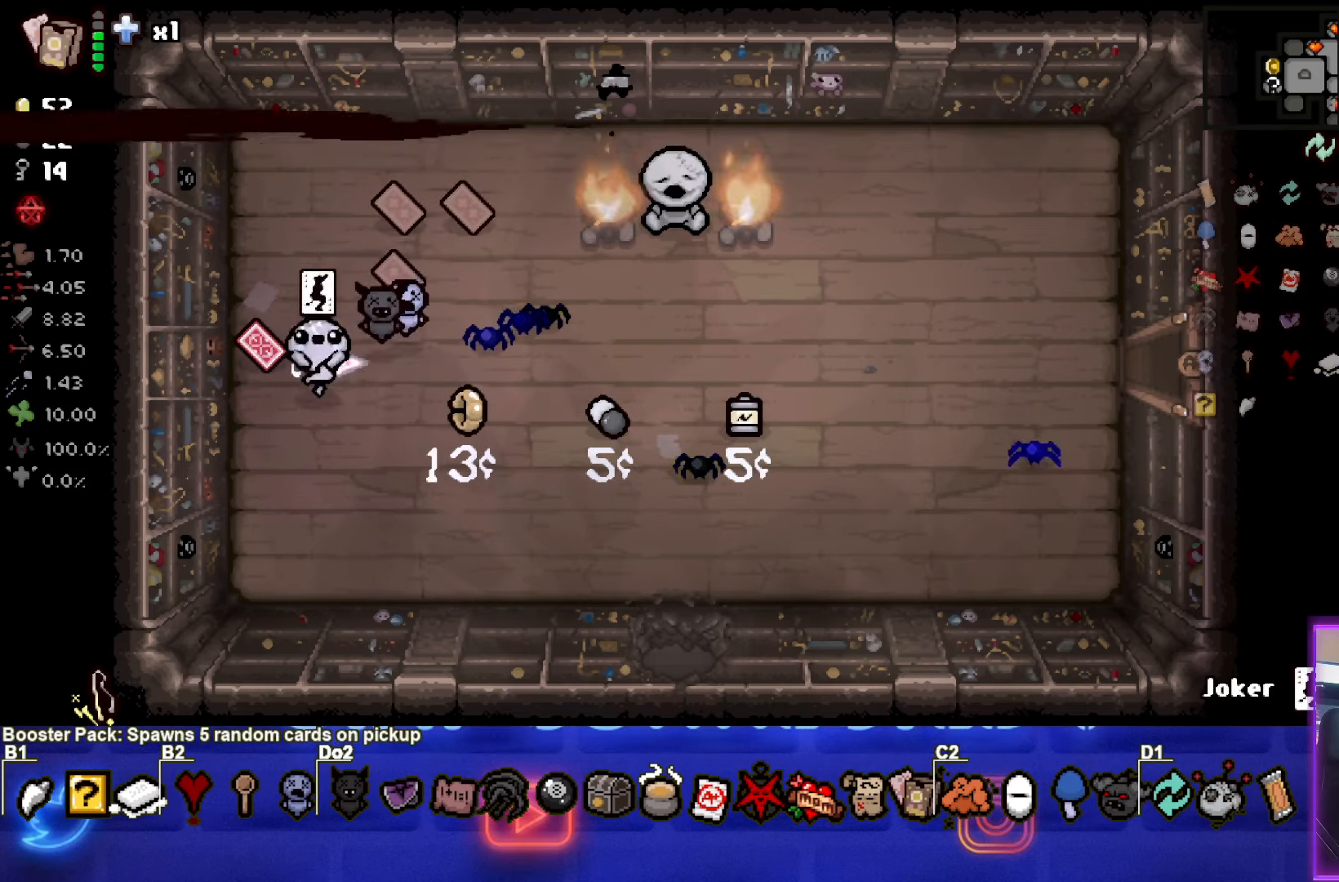
{"buttons": [], "left_stick": "center", "events": []}
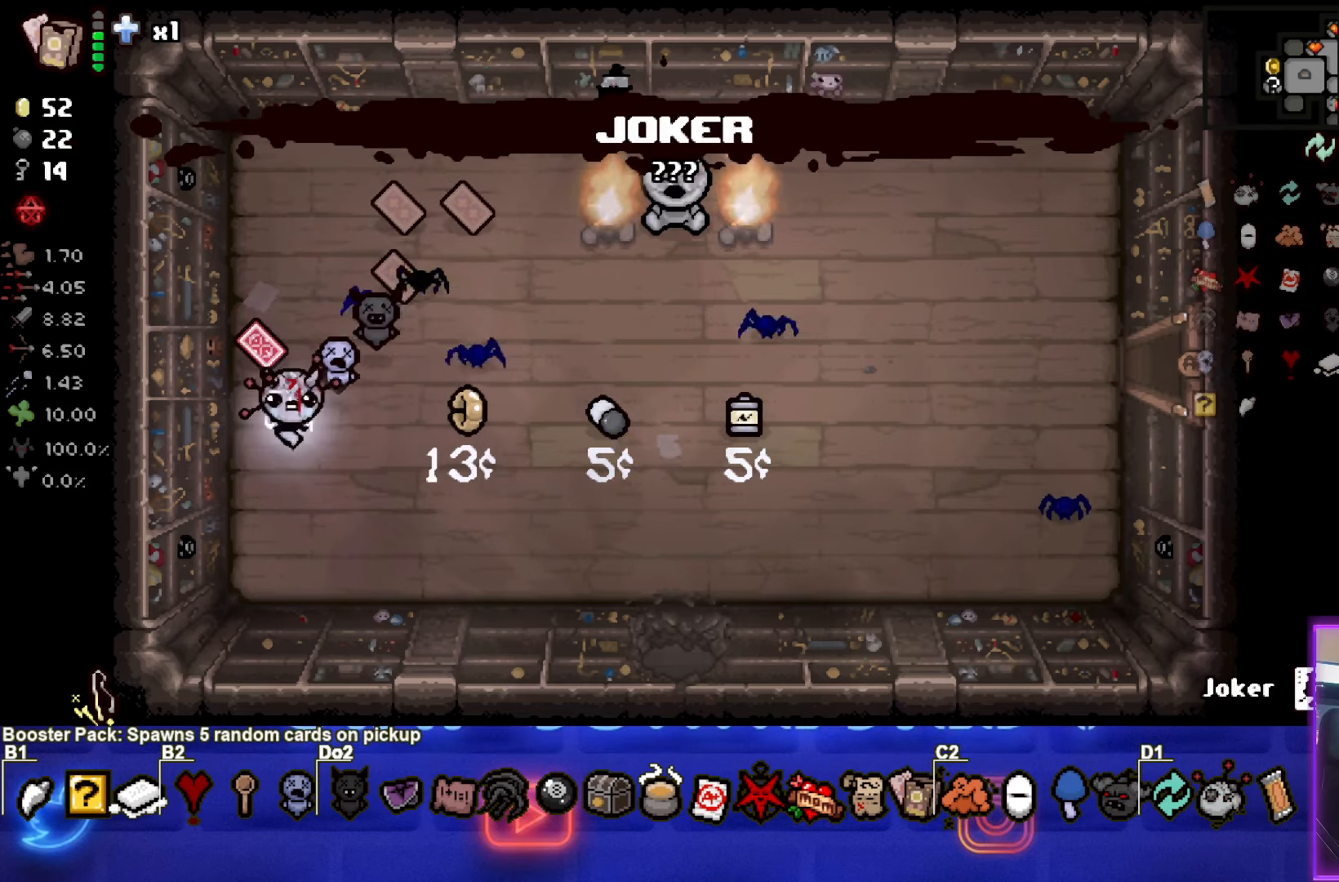
{"buttons": [], "left_stick": "down-right", "events": [[333, "left_stick", "down-right"]]}
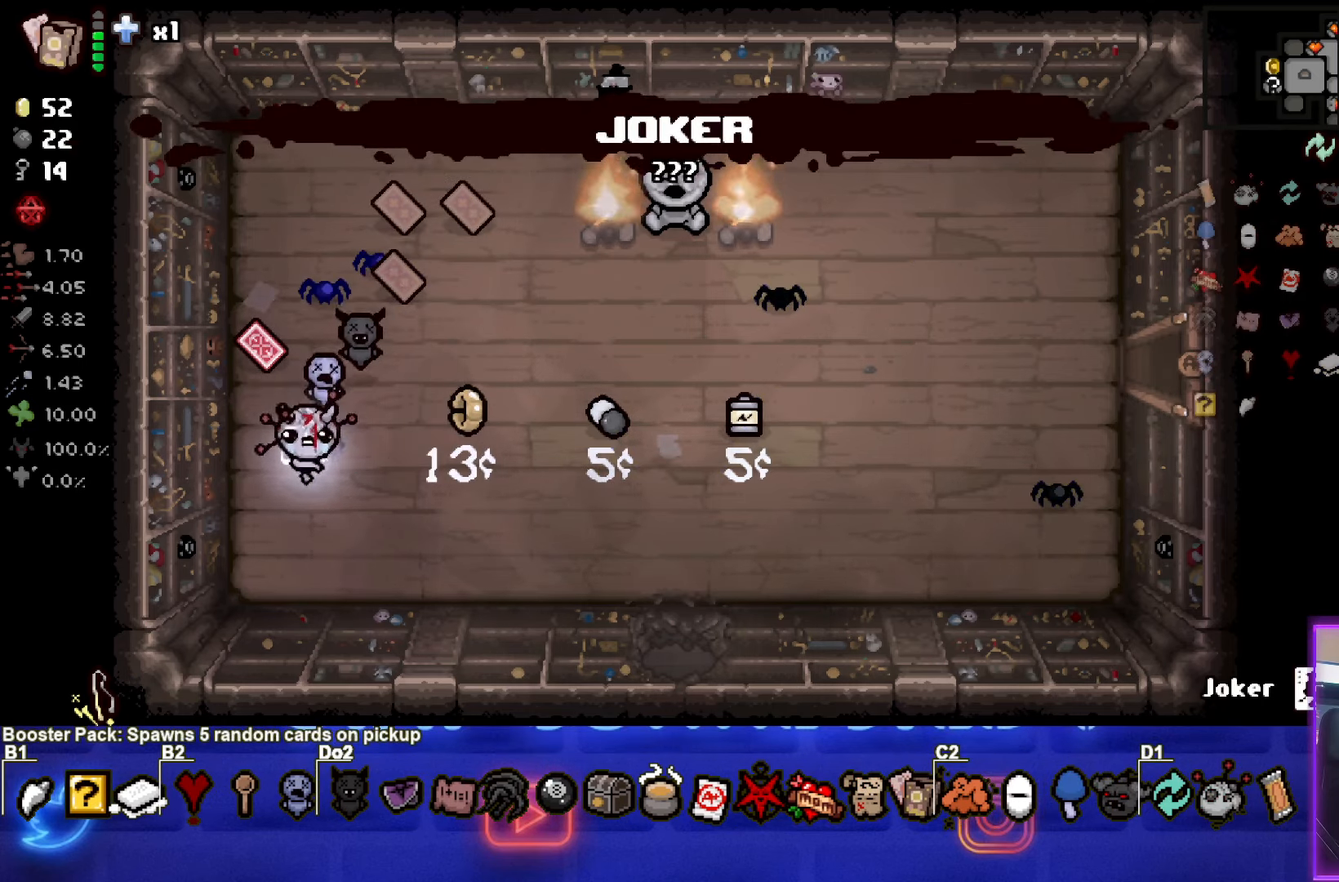
{"buttons": [], "left_stick": "up-left", "events": [[17, "left_stick", "center"], [383, "left_stick", "up-left"]]}
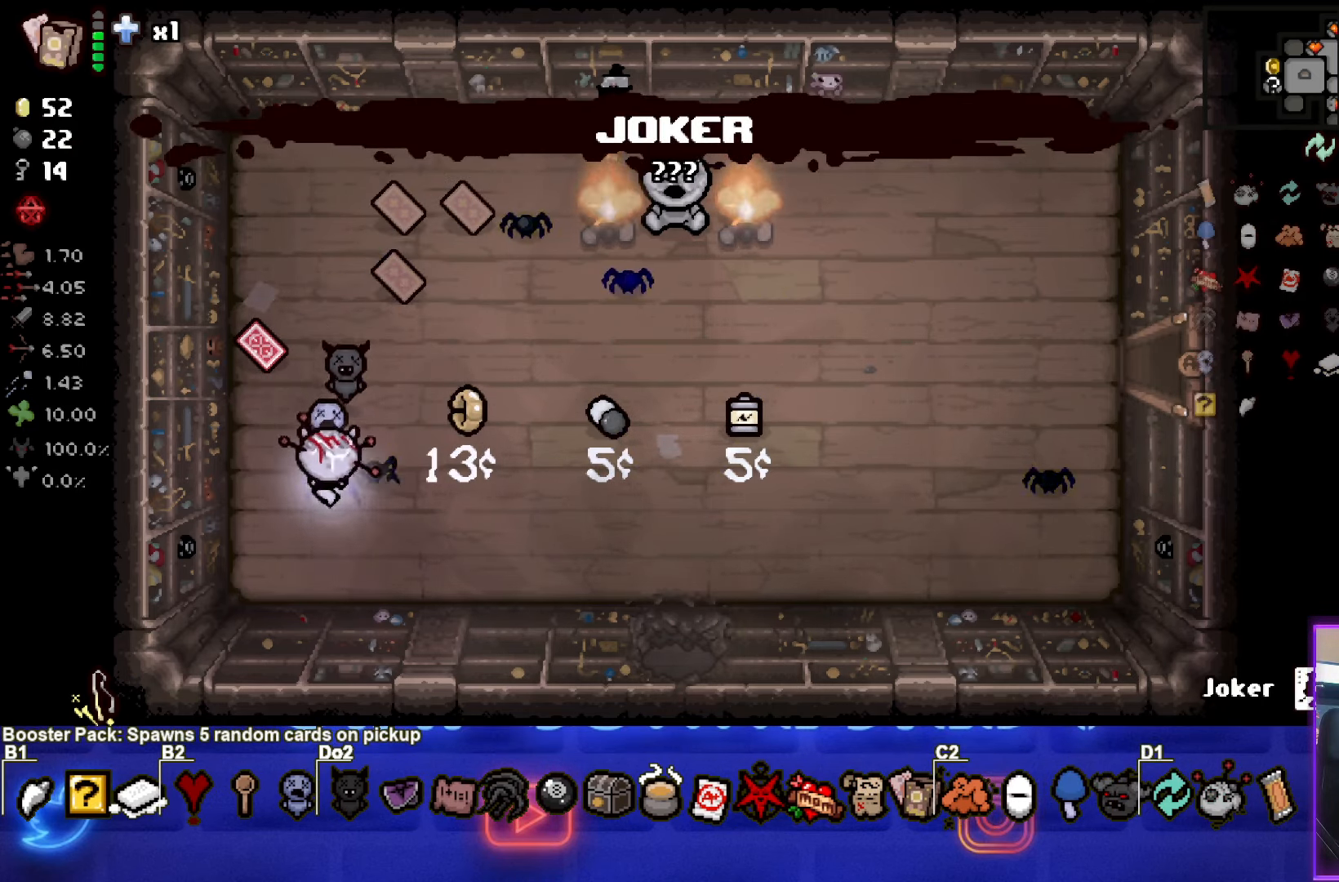
{"buttons": [], "left_stick": "center", "events": [[267, "left_stick", "right"], [450, "left_stick", "center"]]}
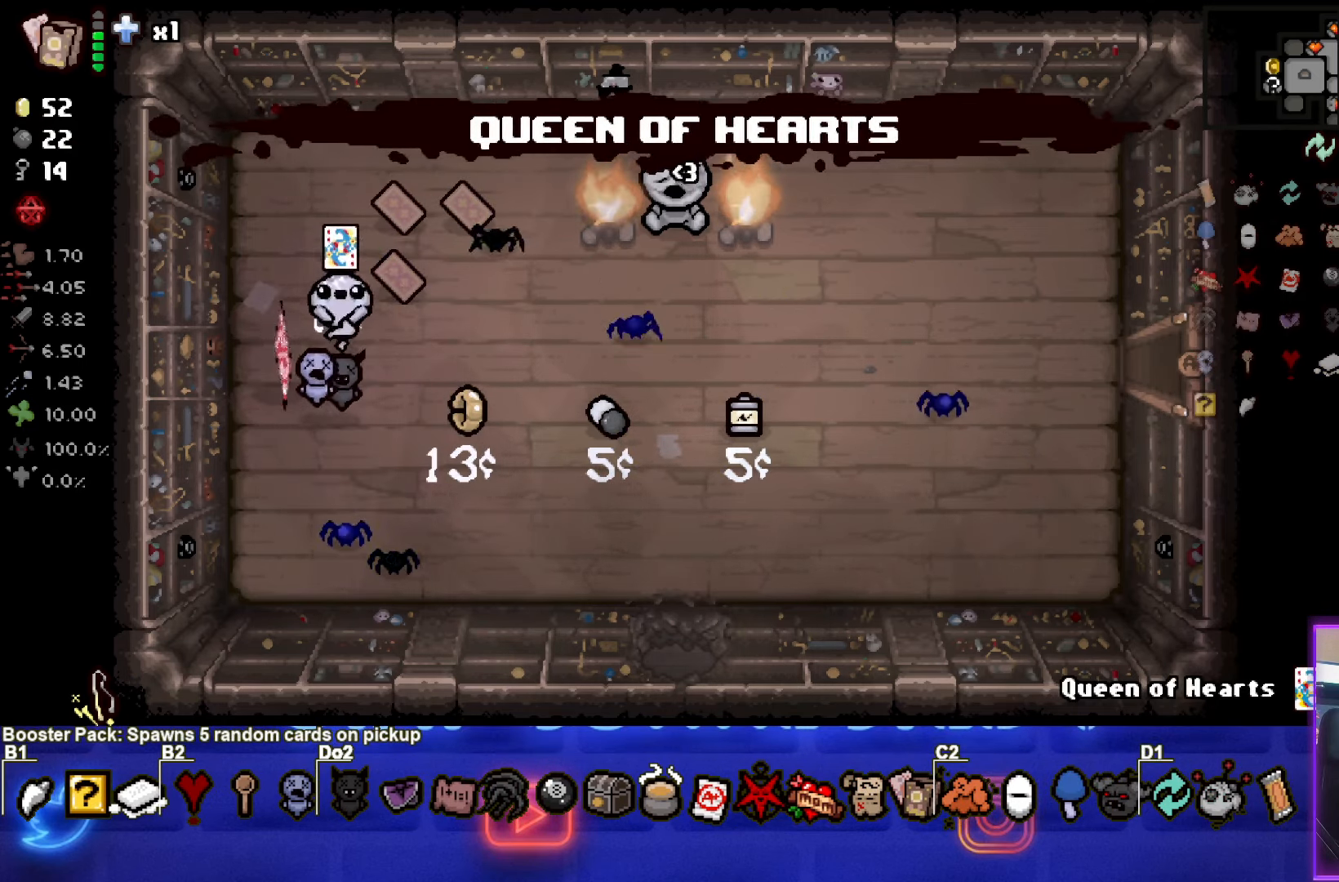
{"buttons": [], "left_stick": "center", "events": []}
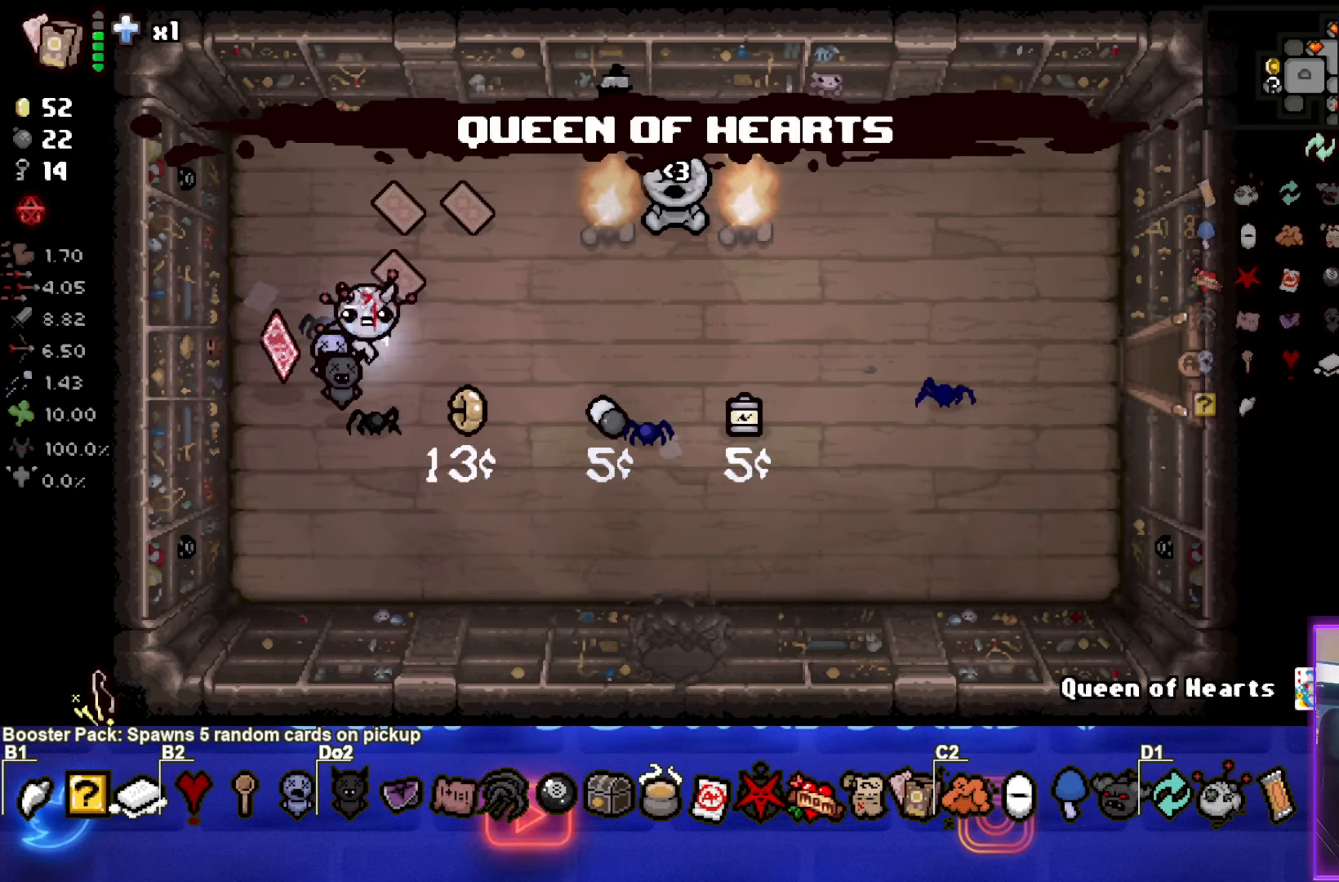
{"buttons": [], "left_stick": "center", "events": [[33, "left_stick", "up-right"], [200, "left_stick", "center"], [250, "left_stick", "down"], [383, "left_stick", "center"]]}
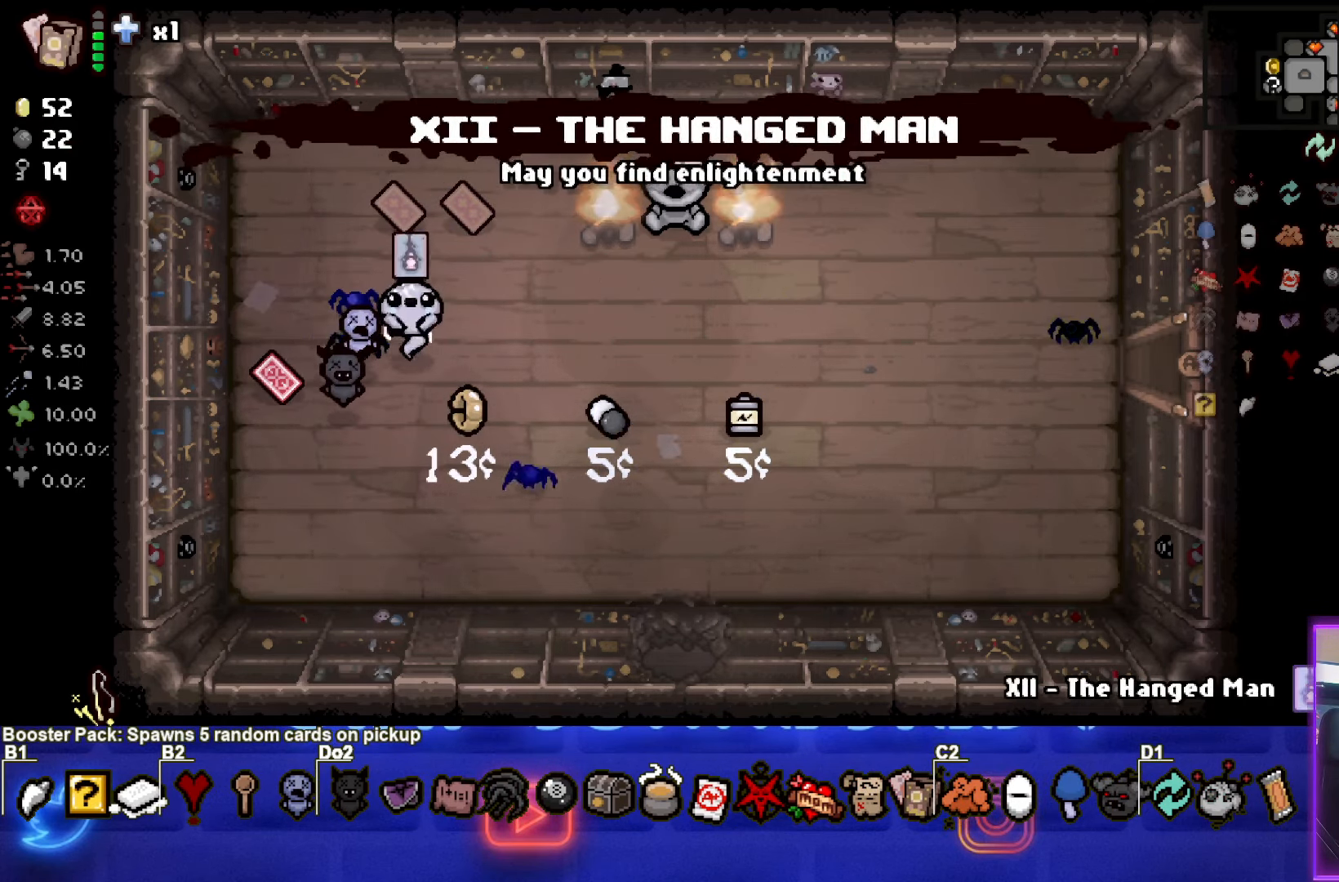
{"buttons": [], "left_stick": "down-right", "events": [[300, "left_stick", "down-right"]]}
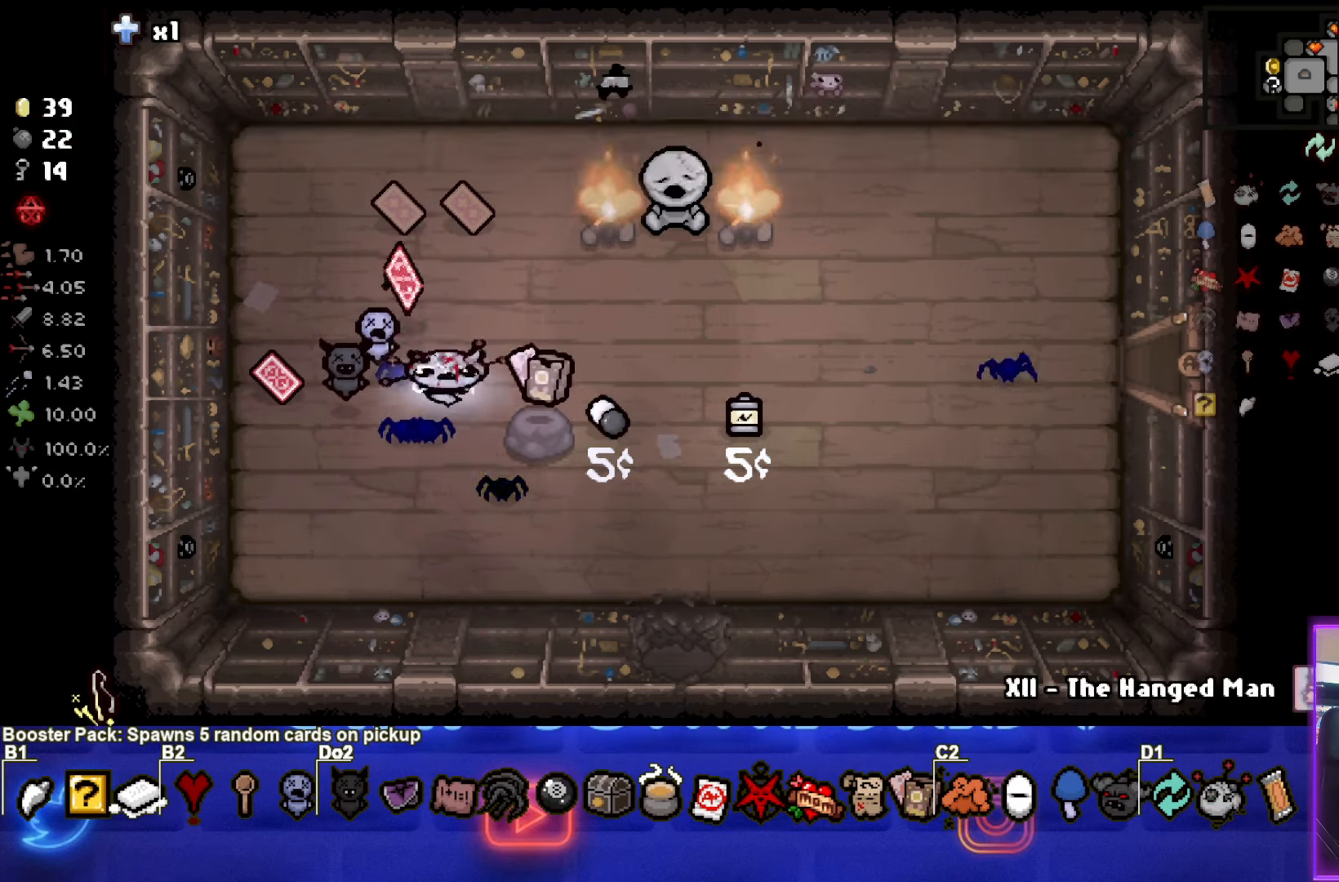
{"buttons": [], "left_stick": "center", "events": [[50, "left_stick", "left"], [350, "left_stick", "center"]]}
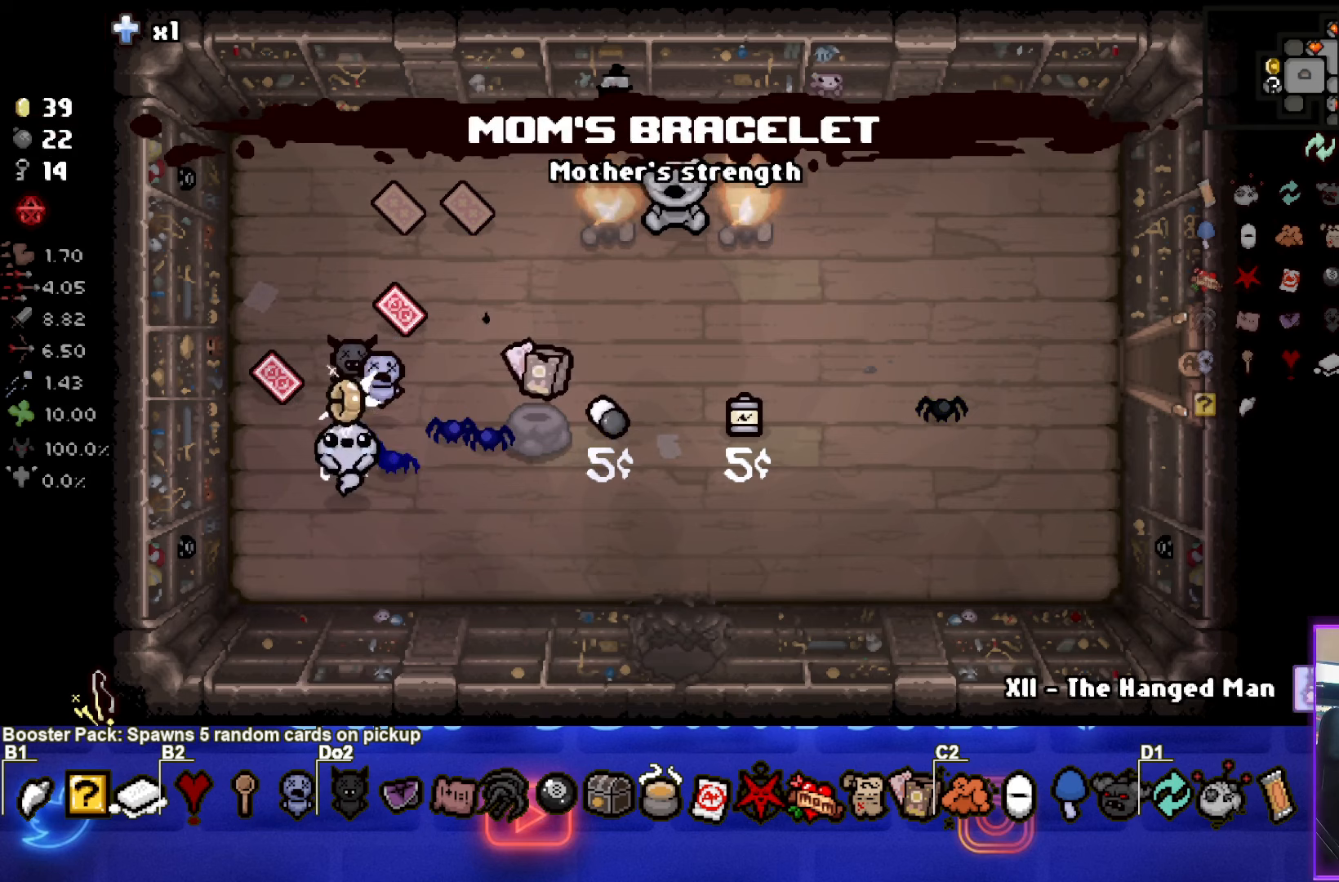
{"buttons": [], "left_stick": "center", "events": [[317, "left_stick", "up-right"], [400, "left_stick", "center"]]}
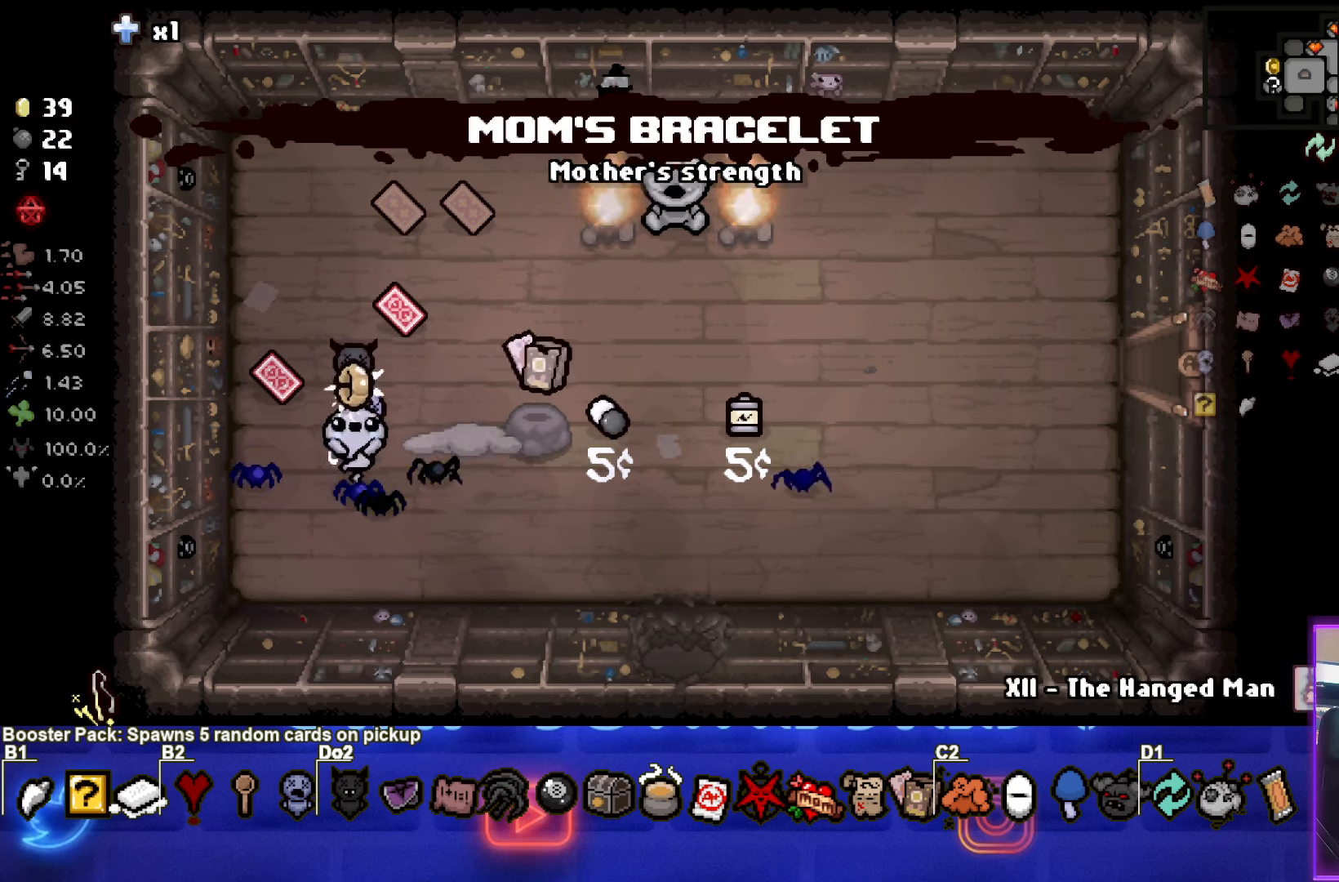
{"buttons": [], "left_stick": "center", "events": []}
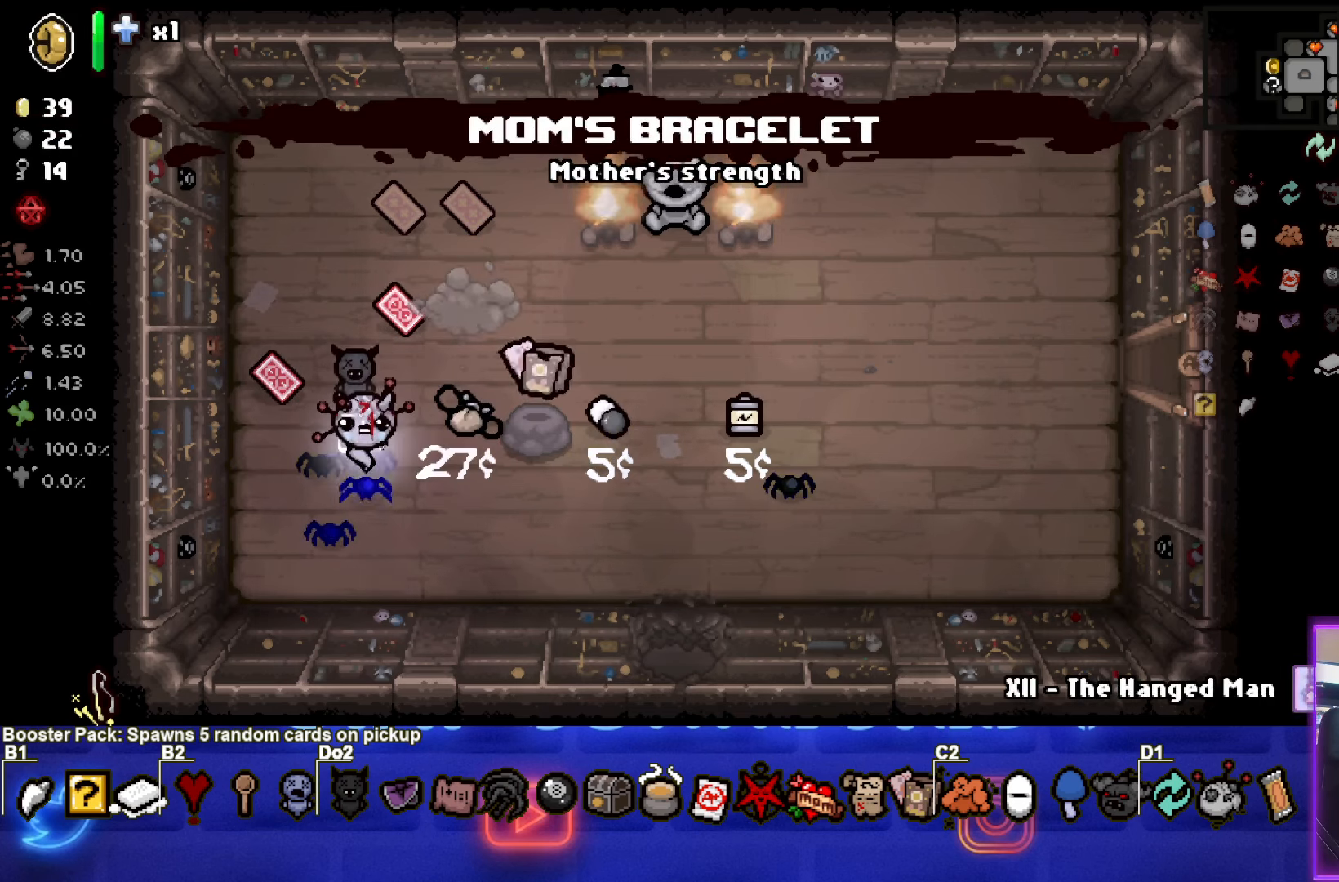
{"buttons": [], "left_stick": "up-right", "events": [[67, "left_stick", "down-right"], [250, "left_stick", "center"], [433, "left_stick", "up-right"]]}
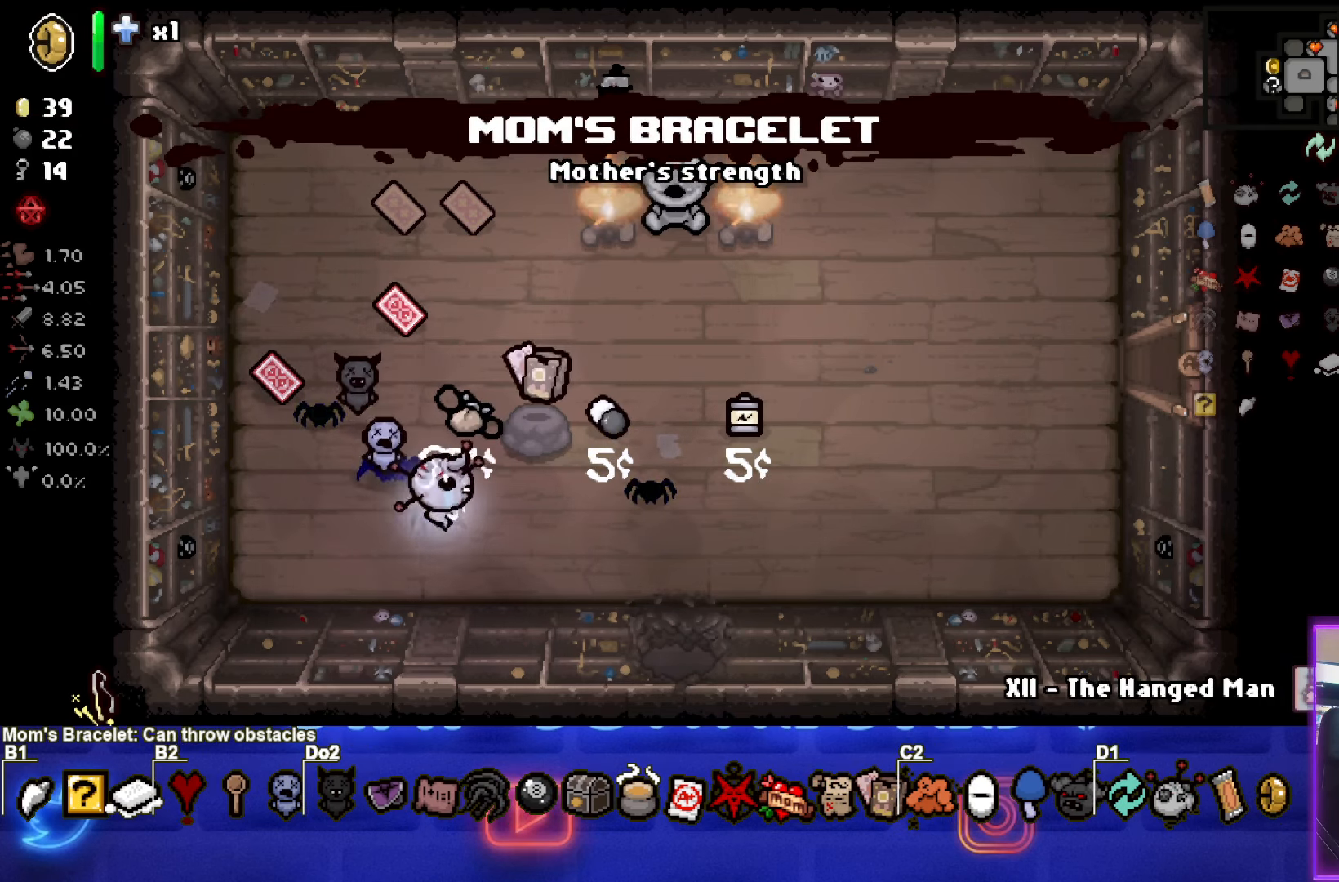
{"buttons": [], "left_stick": "down-left", "events": [[200, "left_stick", "center"], [317, "left_stick", "down-left"]]}
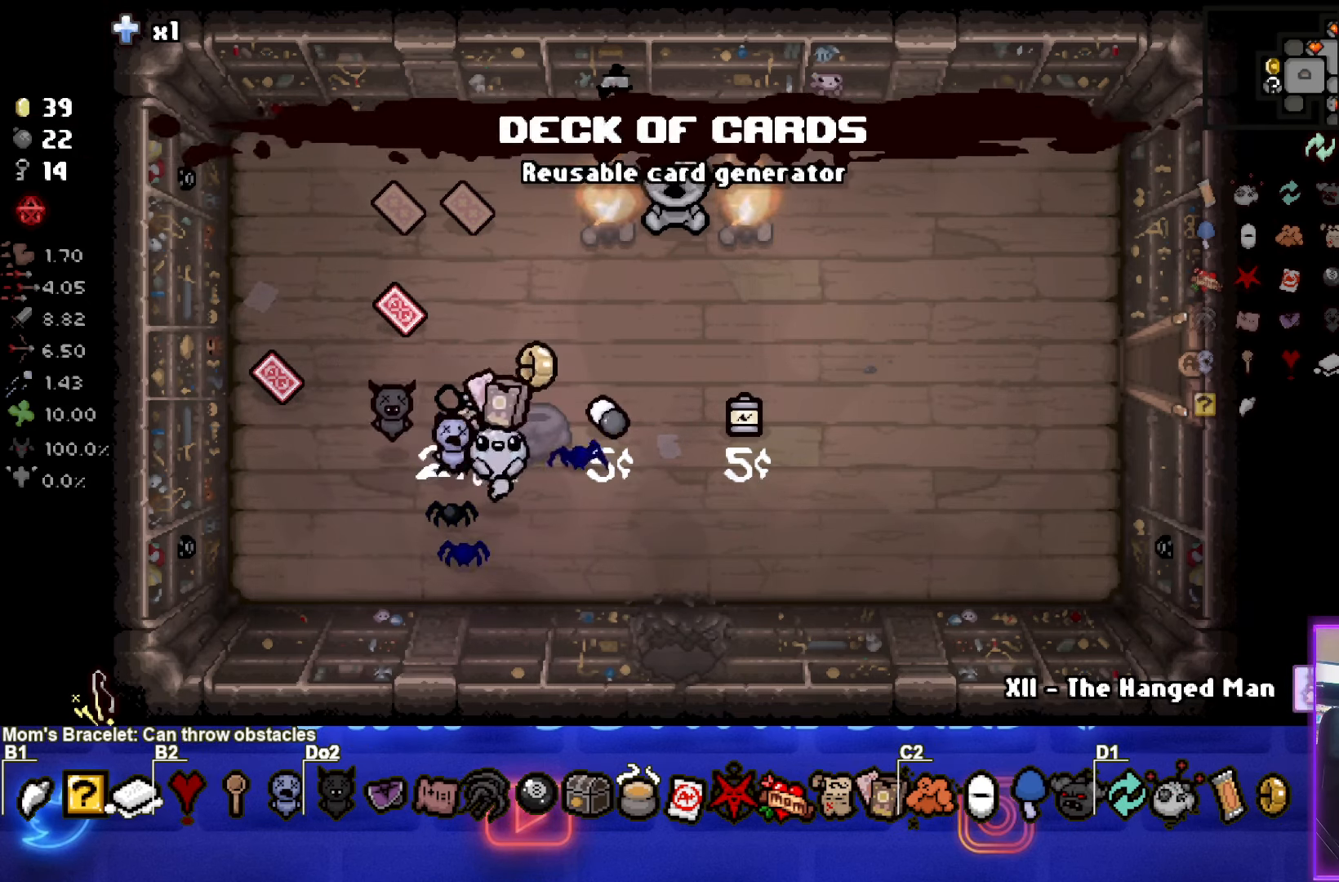
{"buttons": [], "left_stick": "center", "events": [[183, "left_stick", "up-left"], [267, "left_stick", "center"]]}
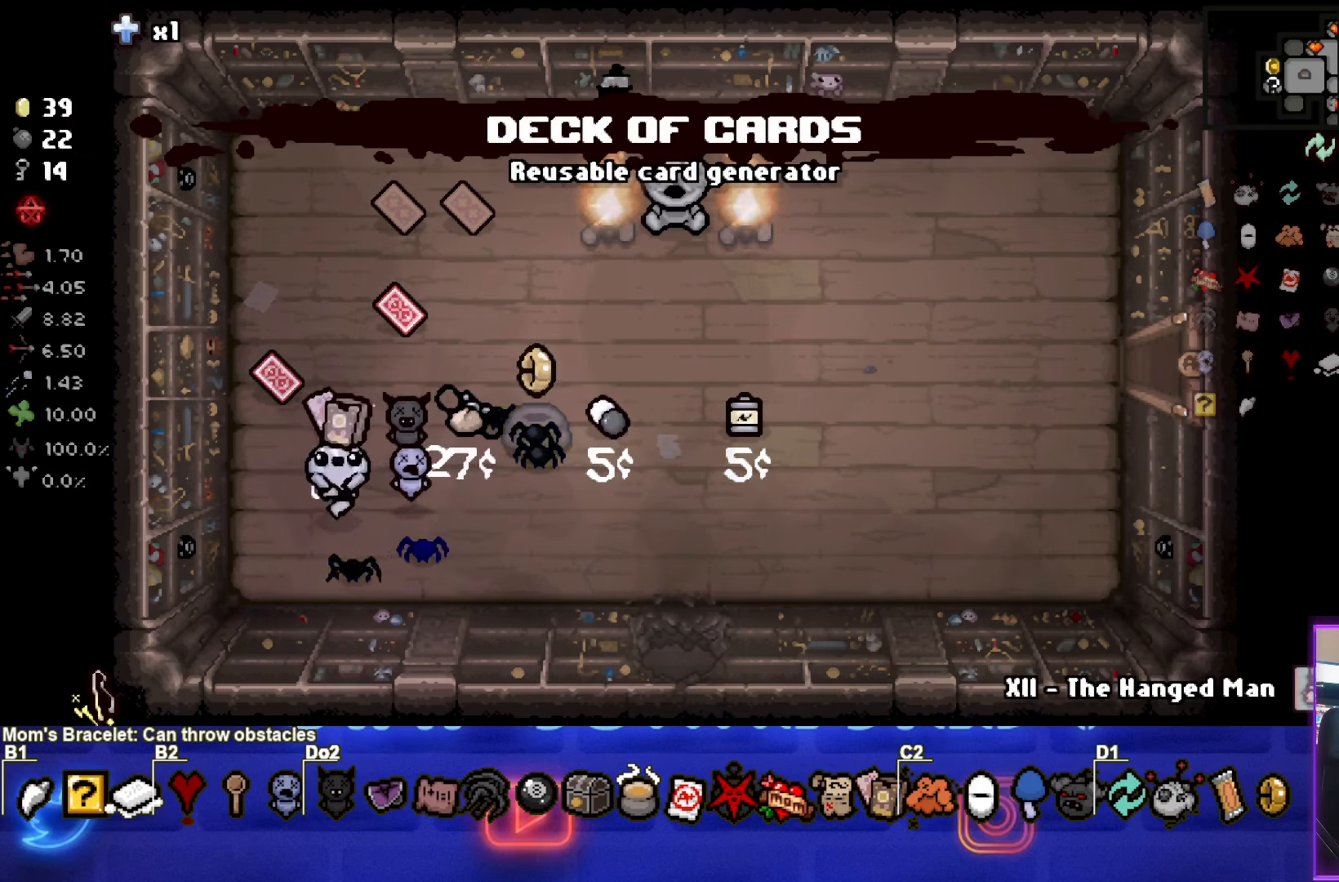
{"buttons": [], "left_stick": "center", "events": []}
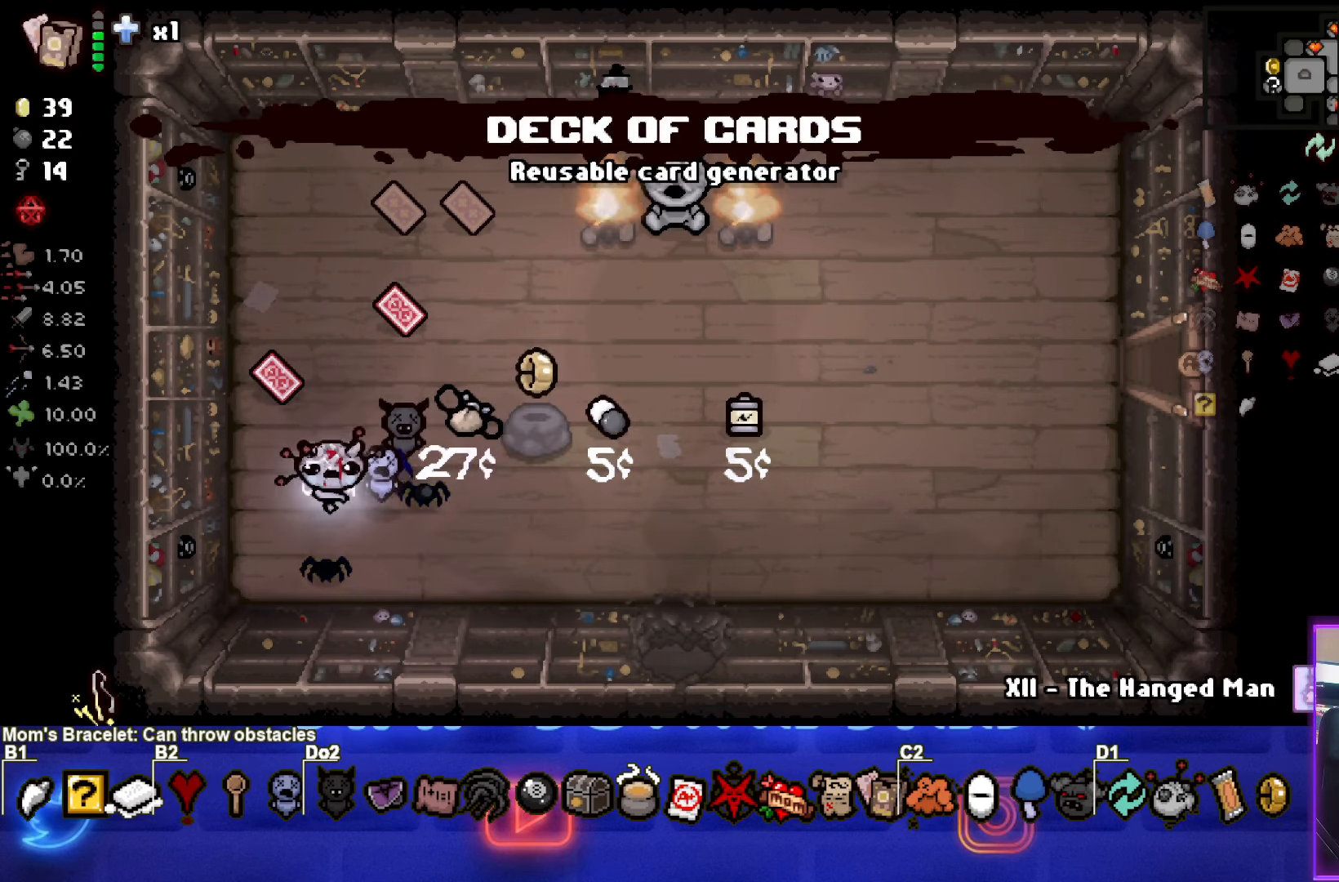
{"buttons": [], "left_stick": "center", "events": []}
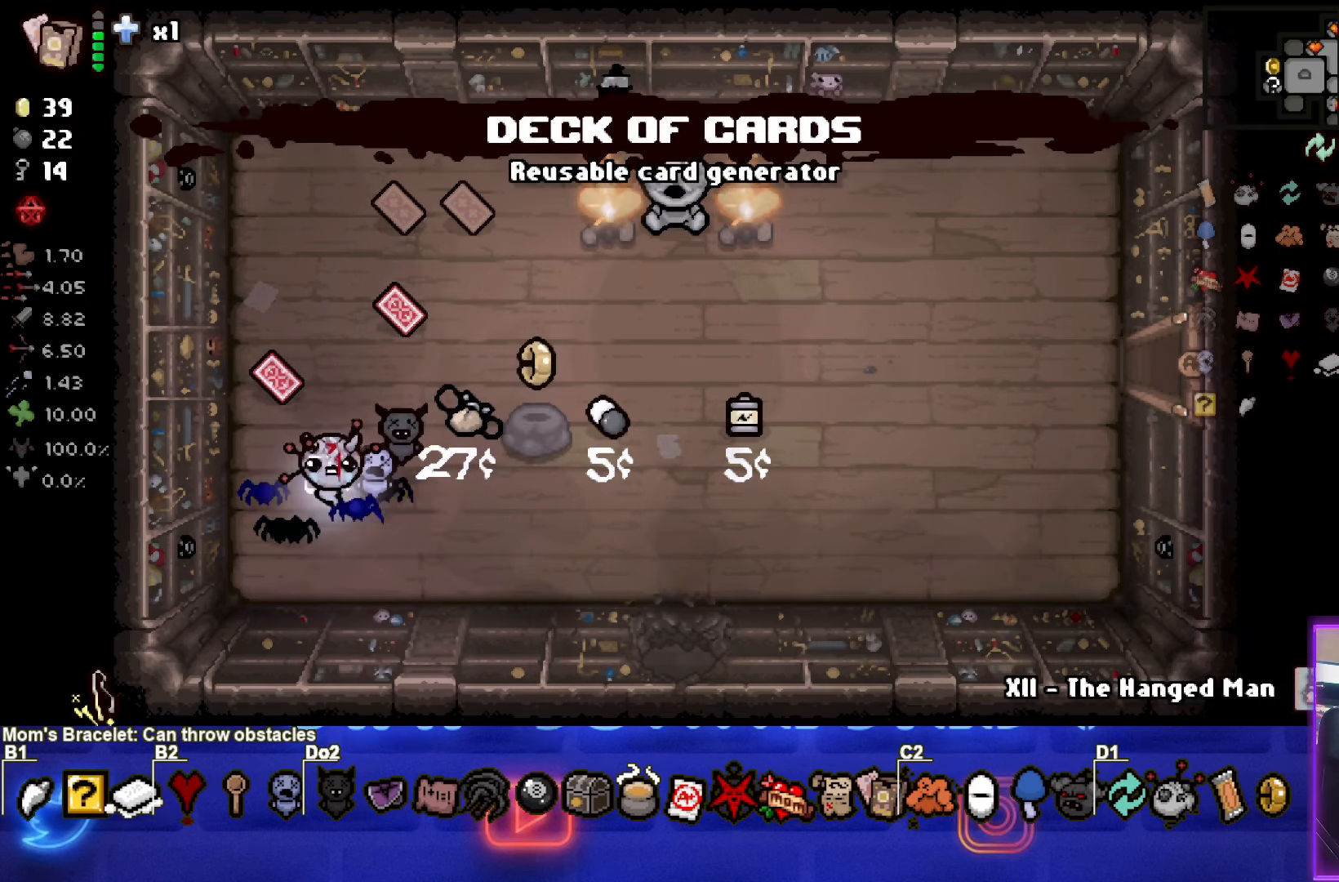
{"buttons": [], "left_stick": "up", "events": [[350, "left_stick", "up"]]}
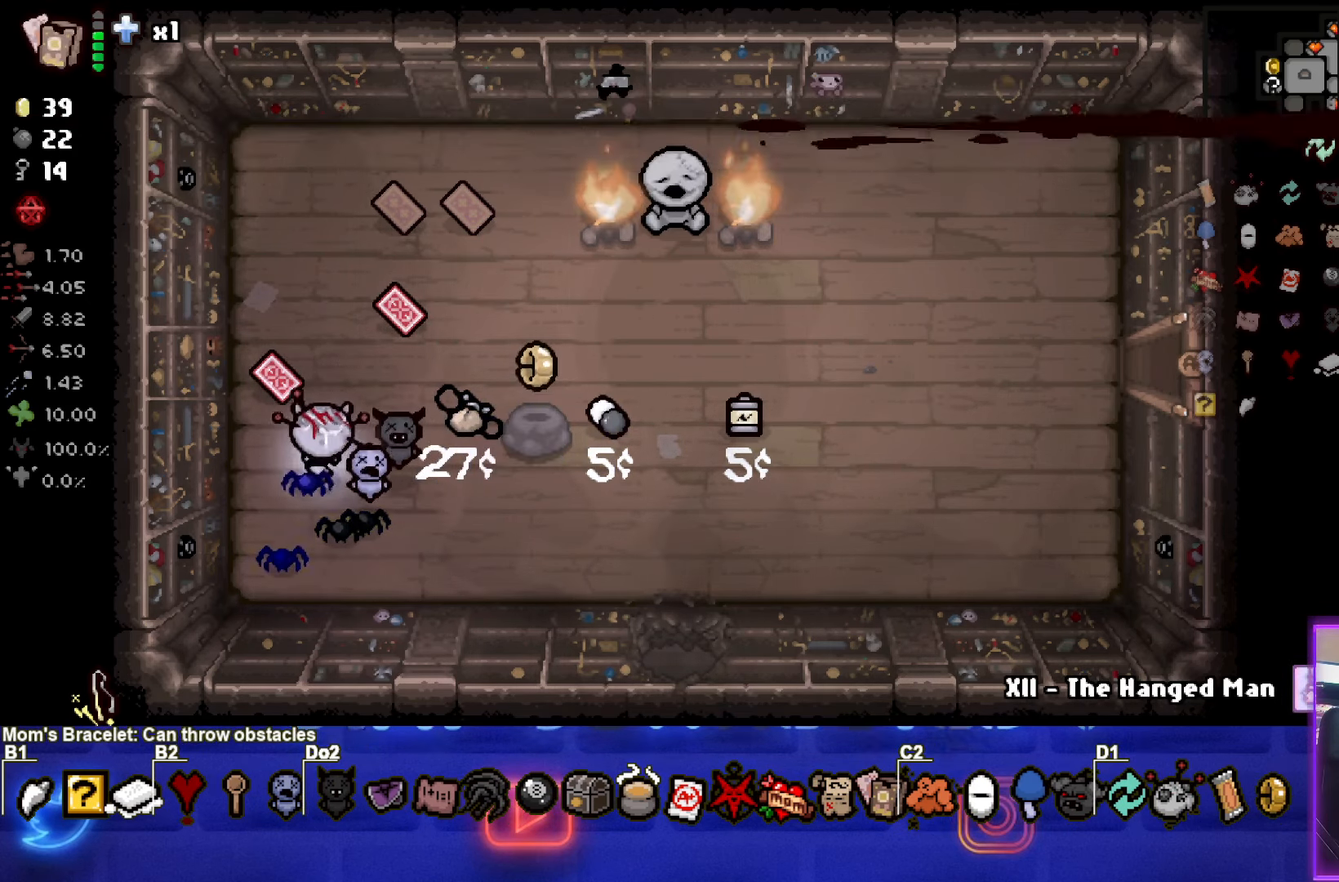
{"buttons": [], "left_stick": "down-right", "events": [[200, "left_stick", "down"], [317, "left_stick", "down-right"]]}
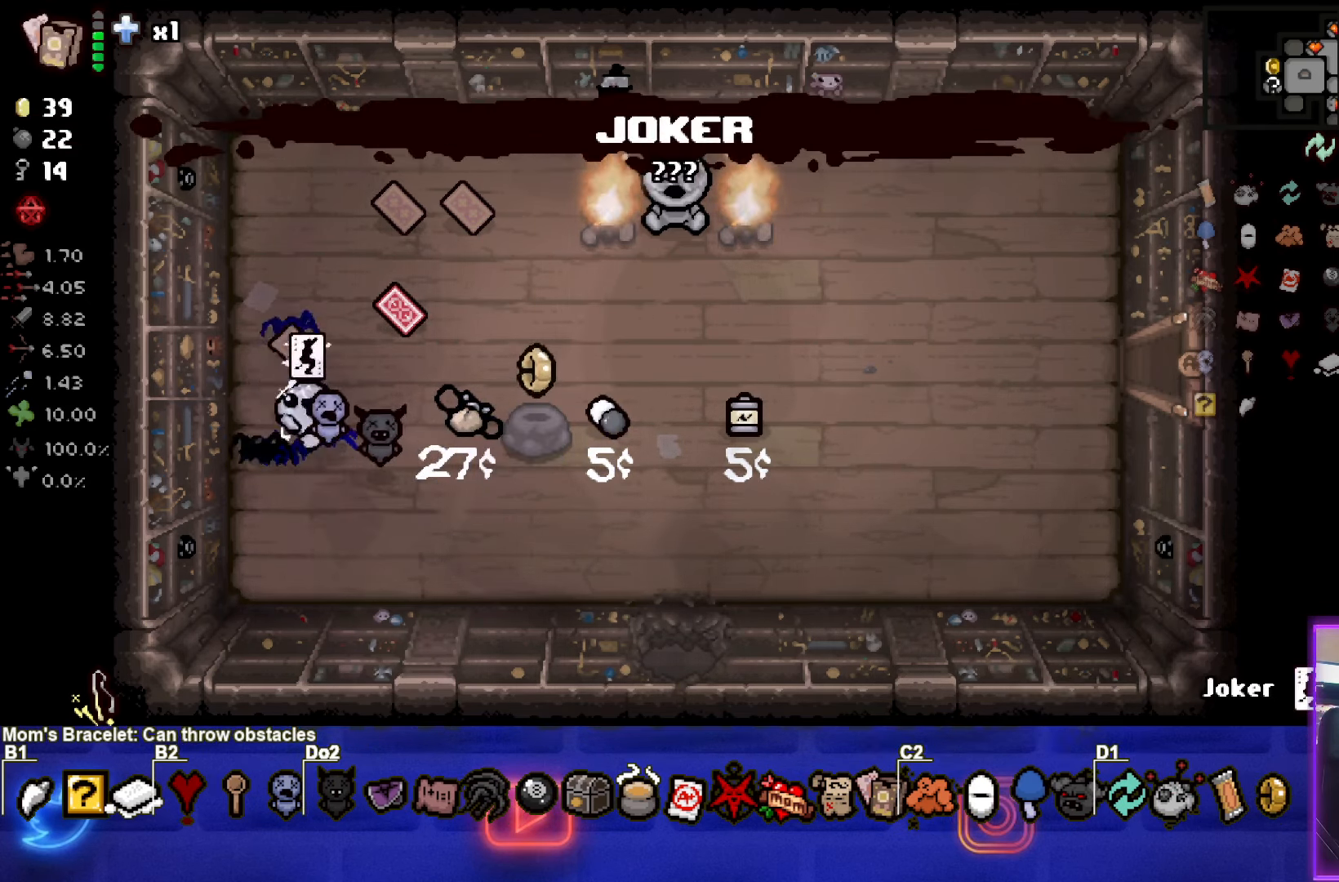
{"buttons": [], "left_stick": "right", "events": [[250, "left_stick", "right"]]}